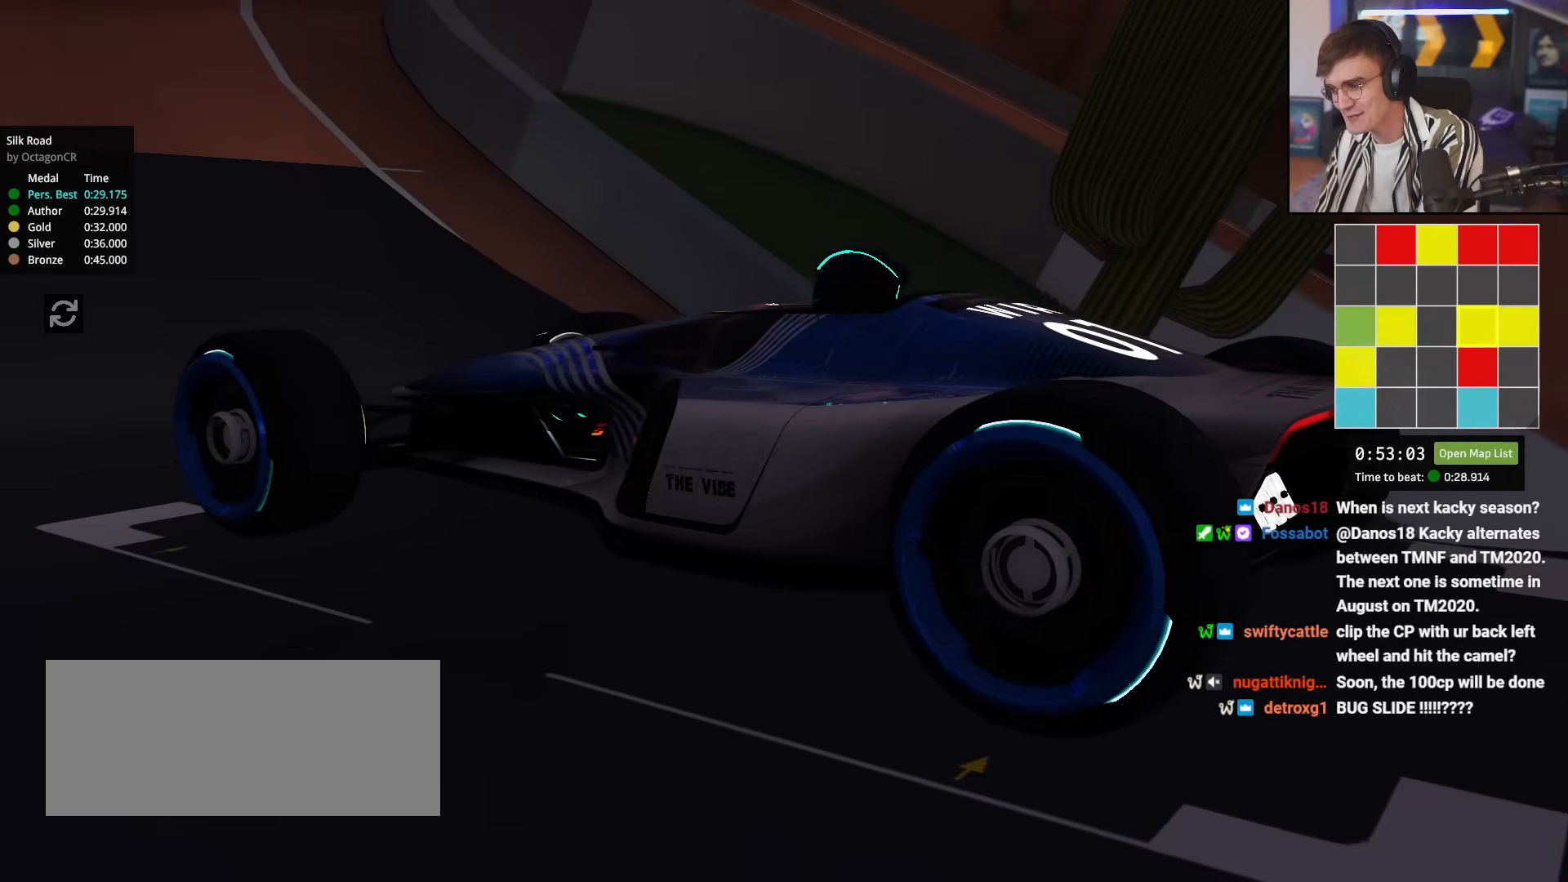
Gameplay with keyboard; each line is a JSON object with the keys held at the frame after it. "events" lists presses ("down") and releases ("up") of "brake", "down", "left", "right" and "up" between this image and that frame as [ms after this image, input, new state], when the widget could be followed in between. No other keys are recorded. Mouse input is not recorded. Key names are as the overlay labels them; some are game actions (e.g. jump) rather than physical keys.
{"keys": ["up"], "events": [[300, "up", "down"]]}
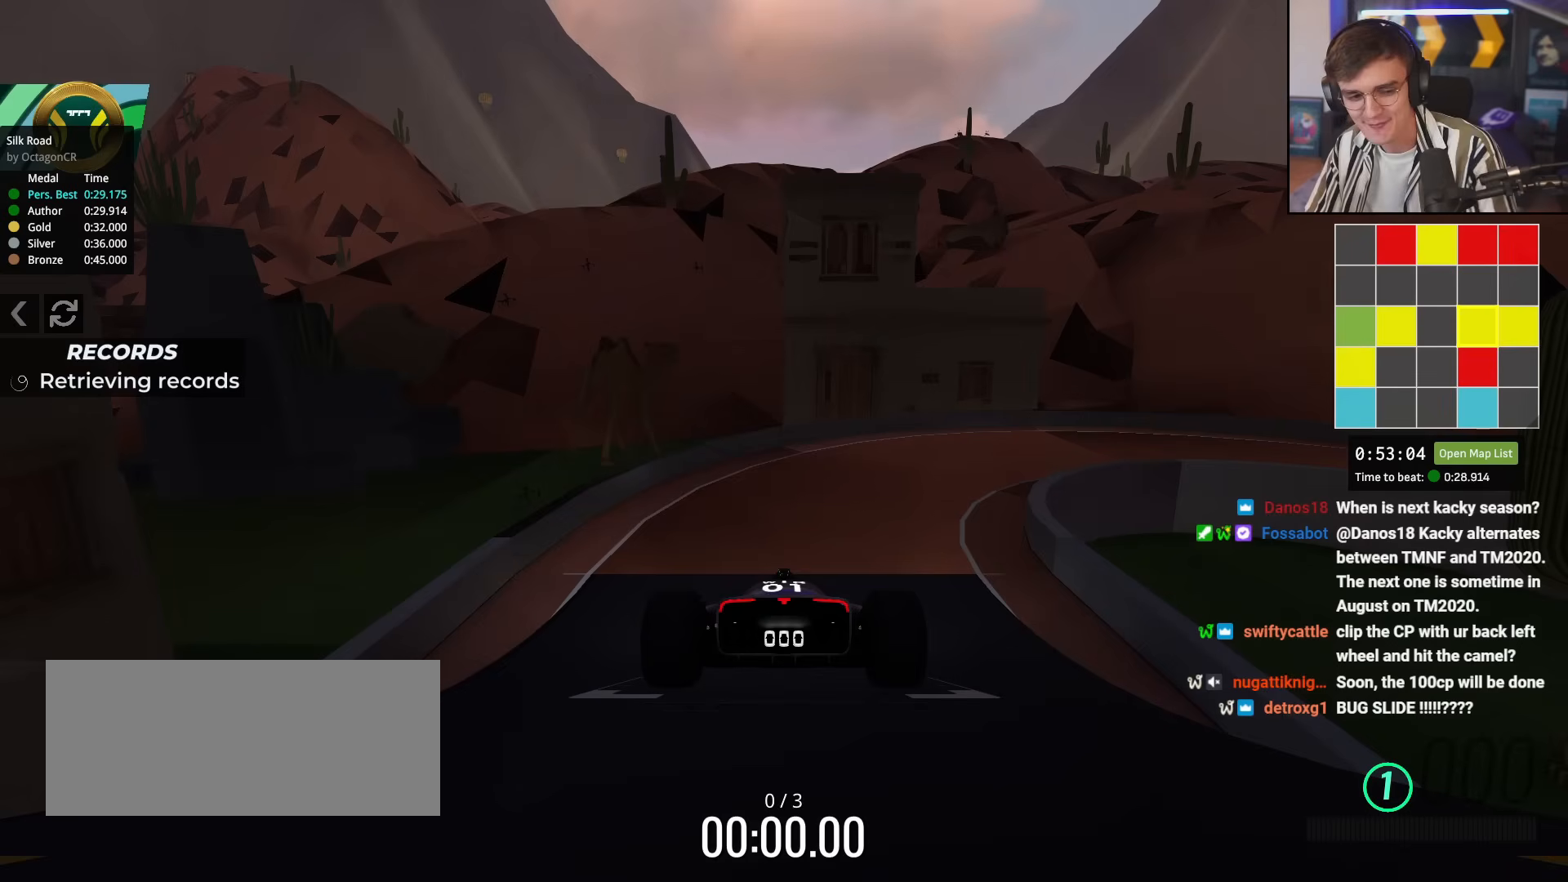
{"keys": ["up"], "events": []}
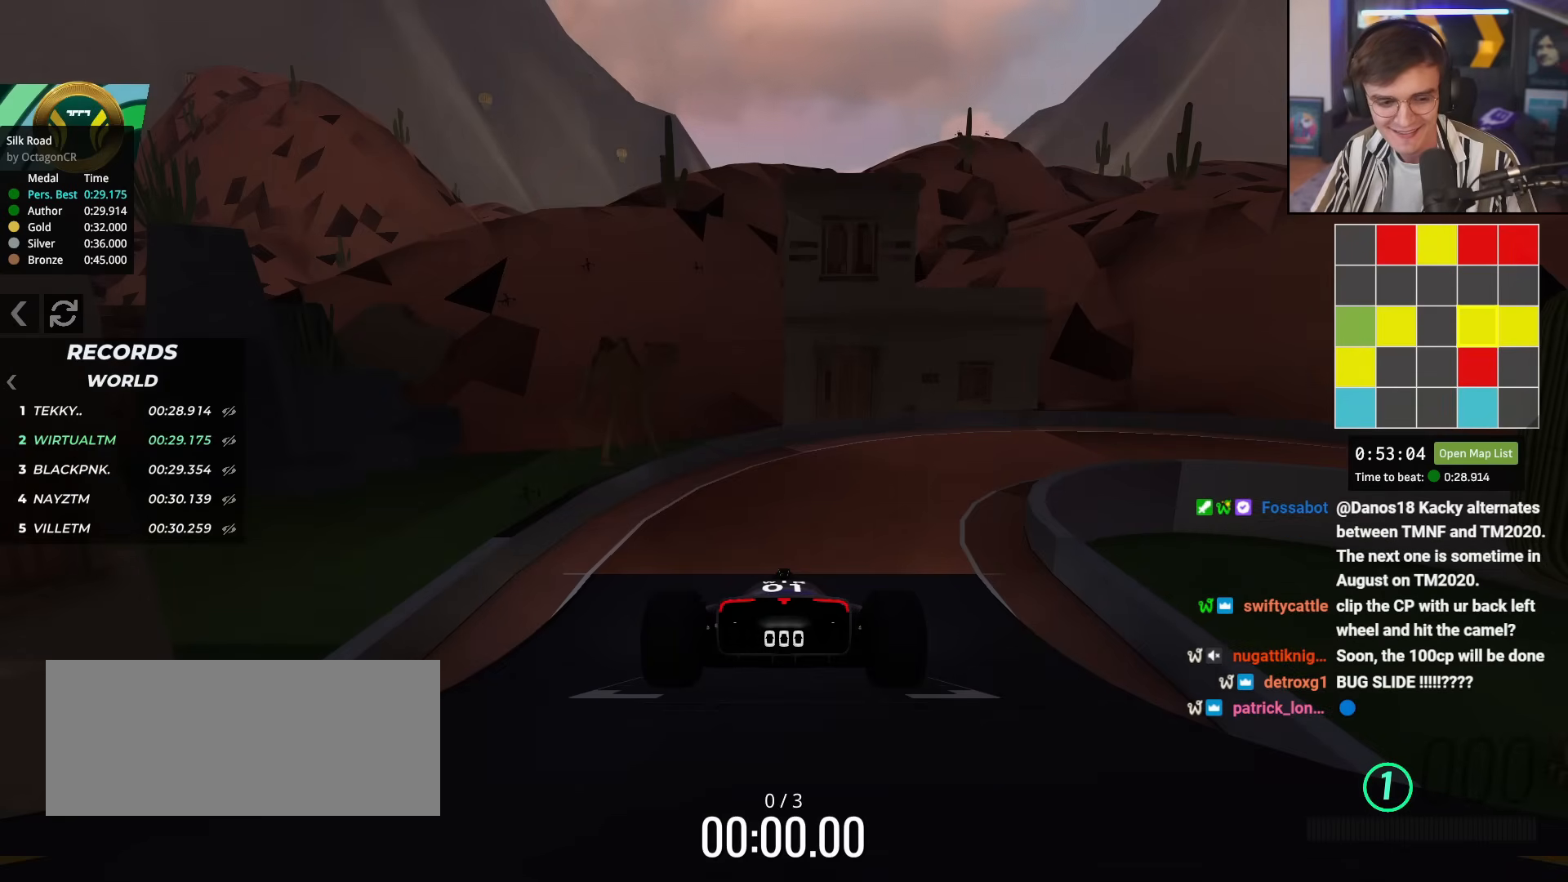
{"keys": ["up"], "events": []}
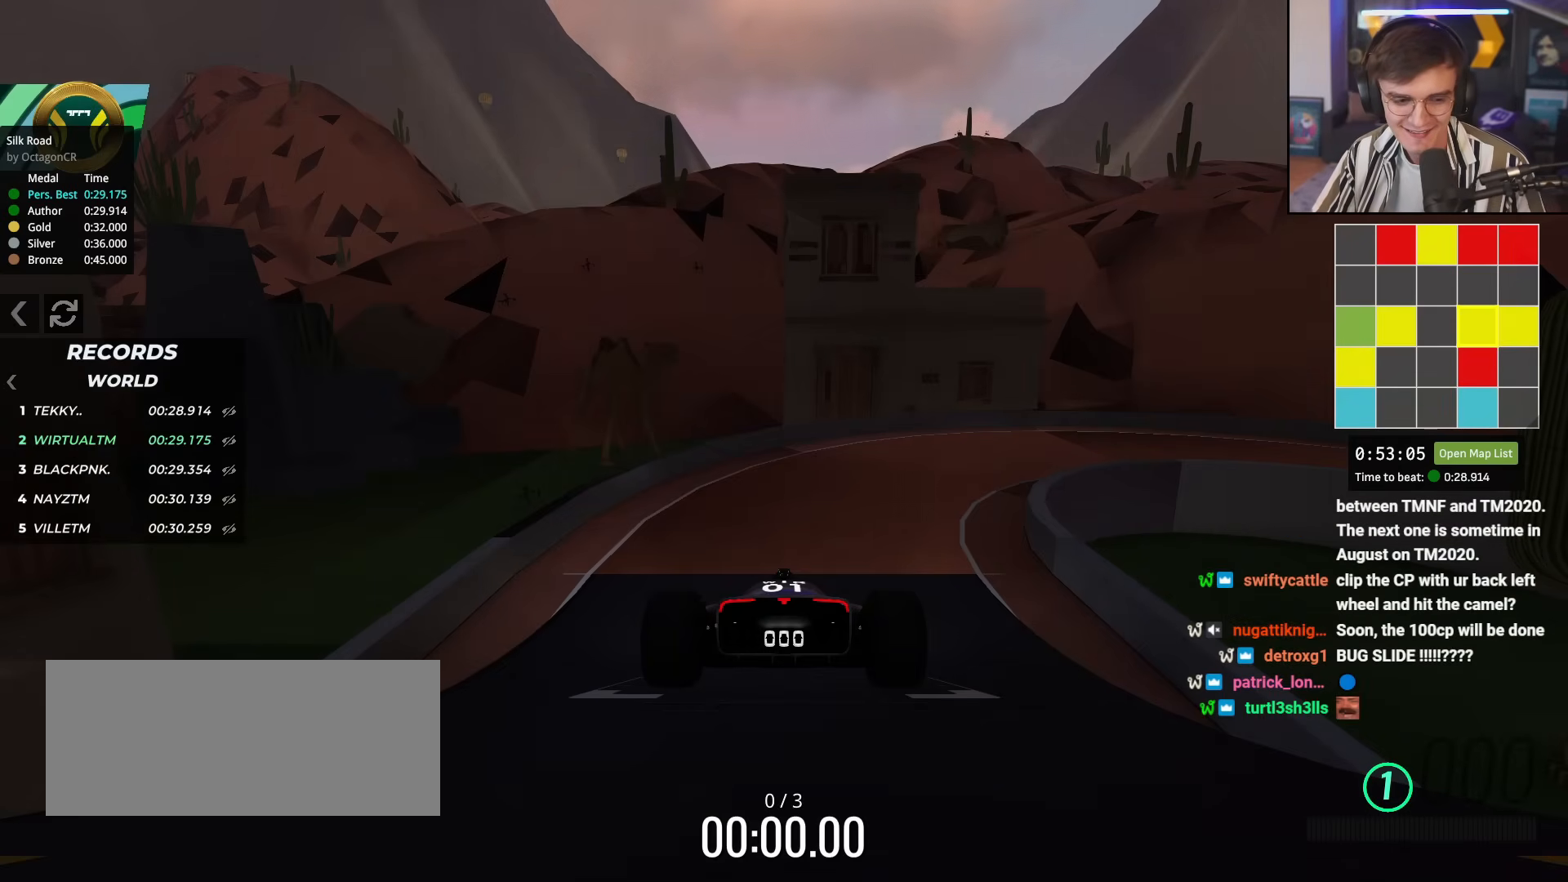
{"keys": ["up"], "events": []}
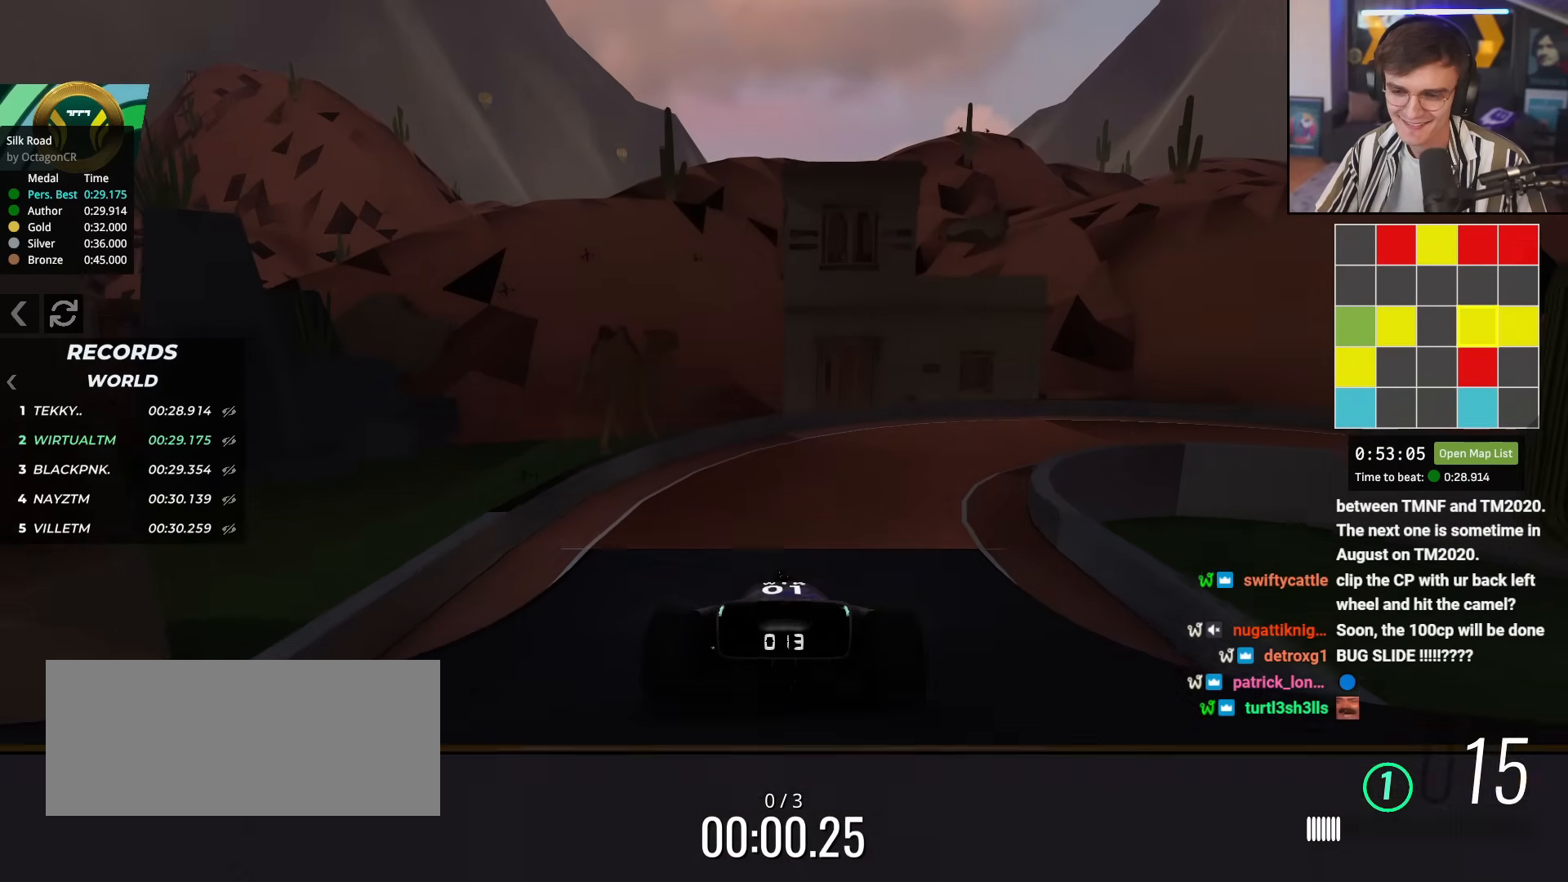
{"keys": ["right", "up"], "events": [[367, "right", "down"], [450, "right", "up"], [500, "right", "down"]]}
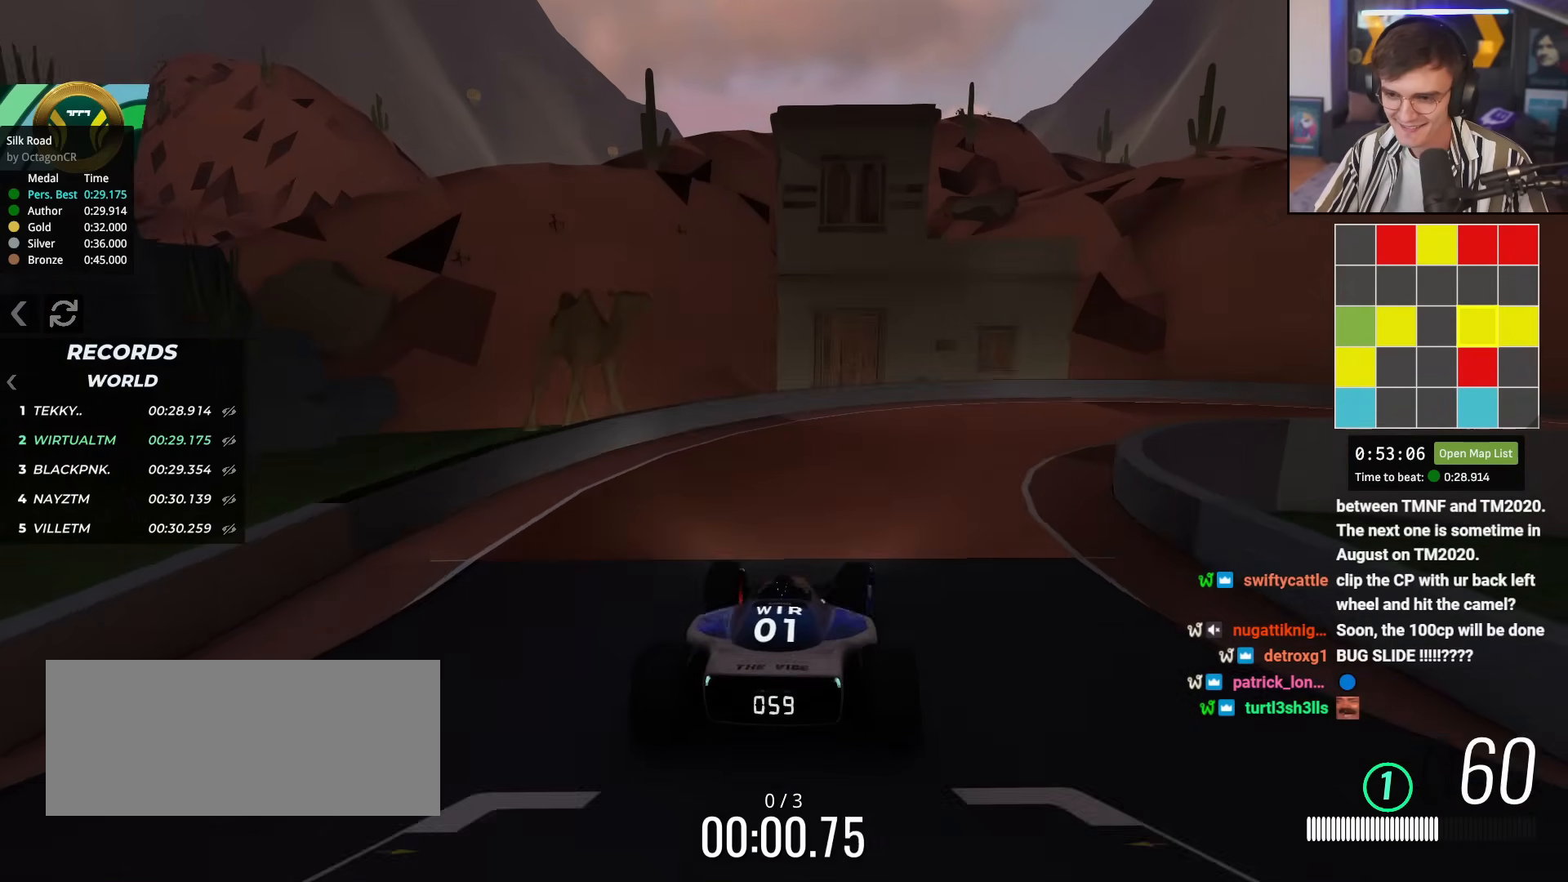
{"keys": ["right", "up"], "events": []}
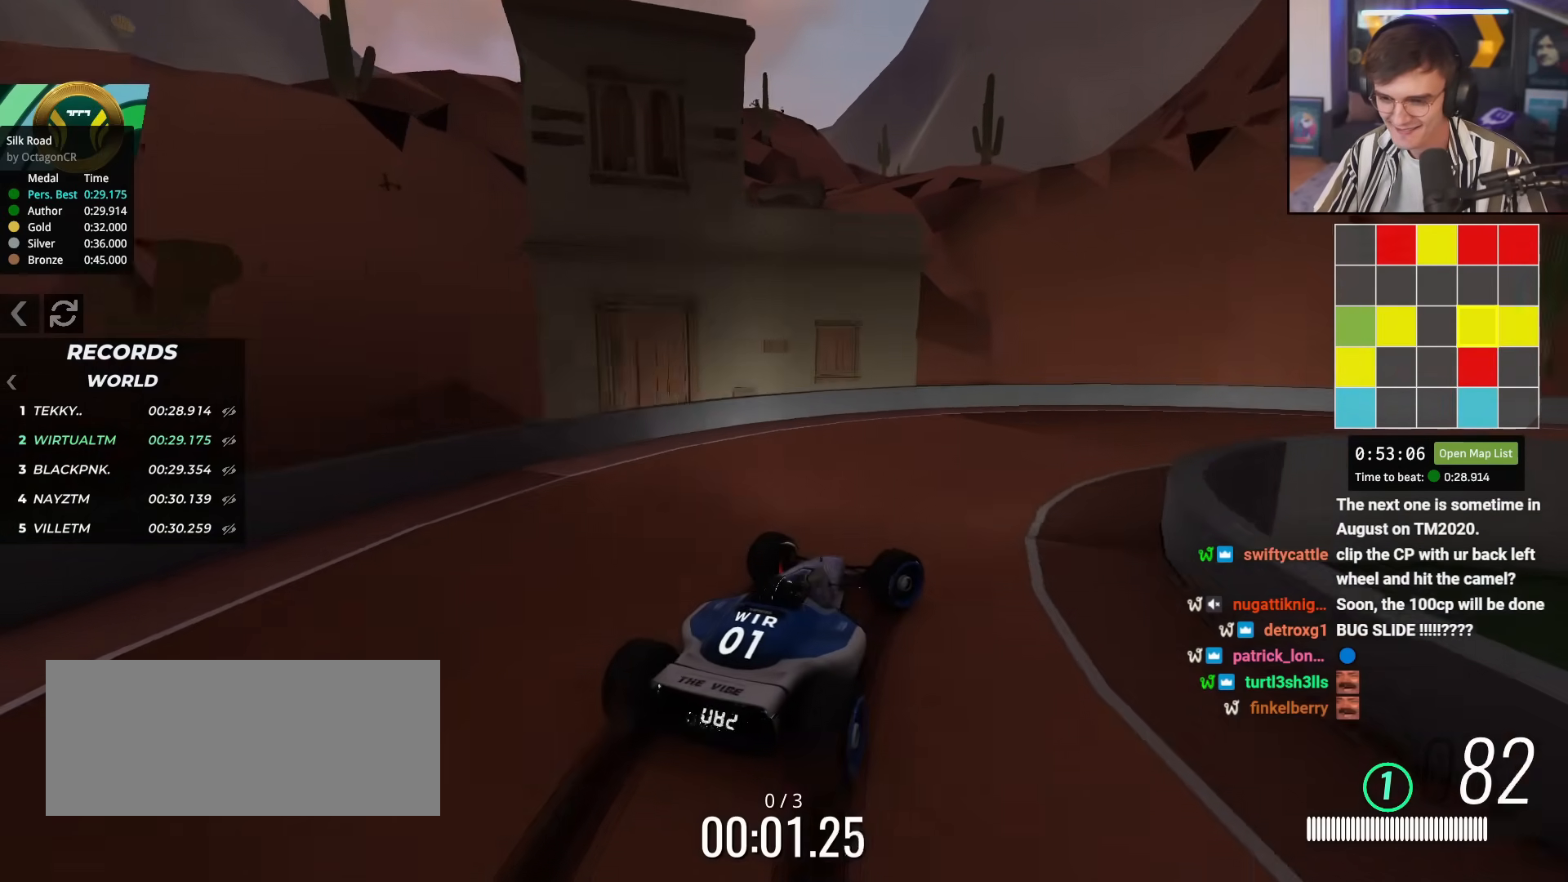
{"keys": ["right", "up"], "events": []}
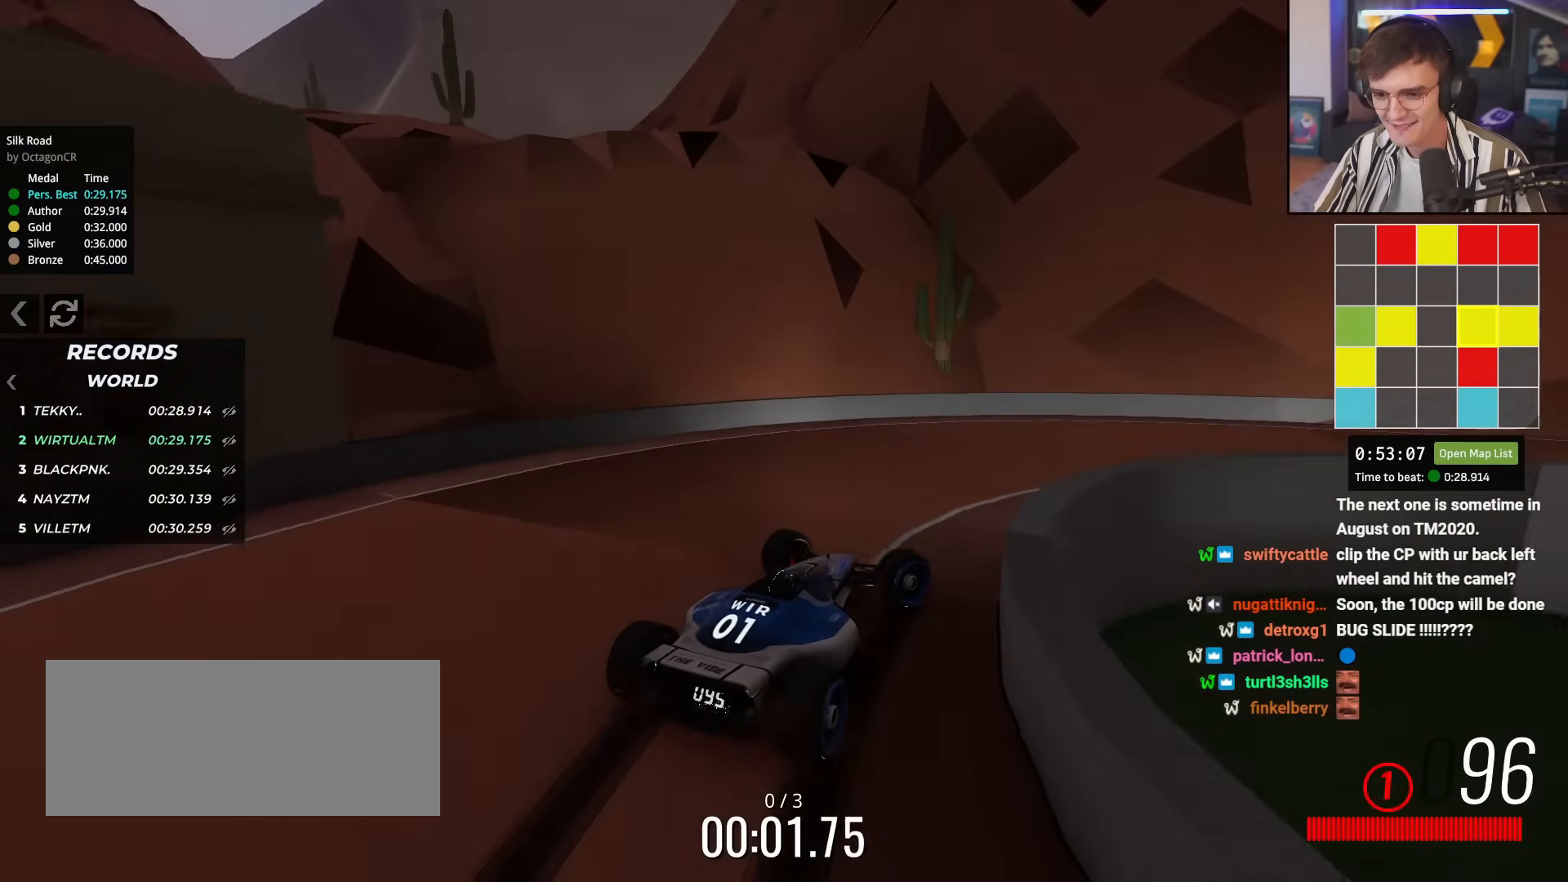
{"keys": ["up"], "events": [[317, "right", "up"]]}
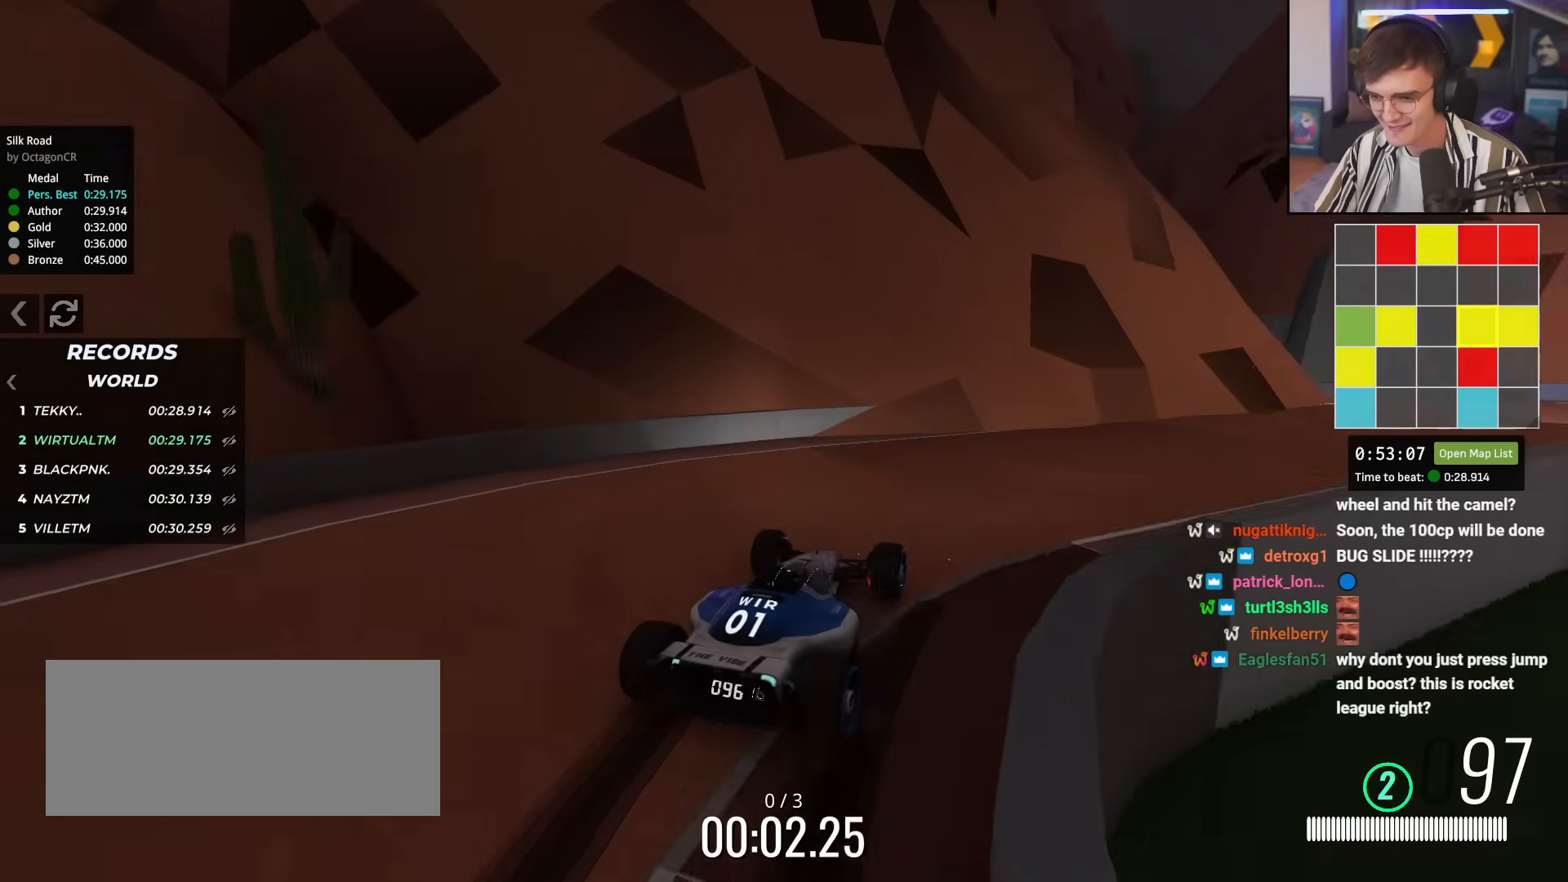
{"keys": ["up"], "events": [[100, "right", "down"], [384, "right", "up"]]}
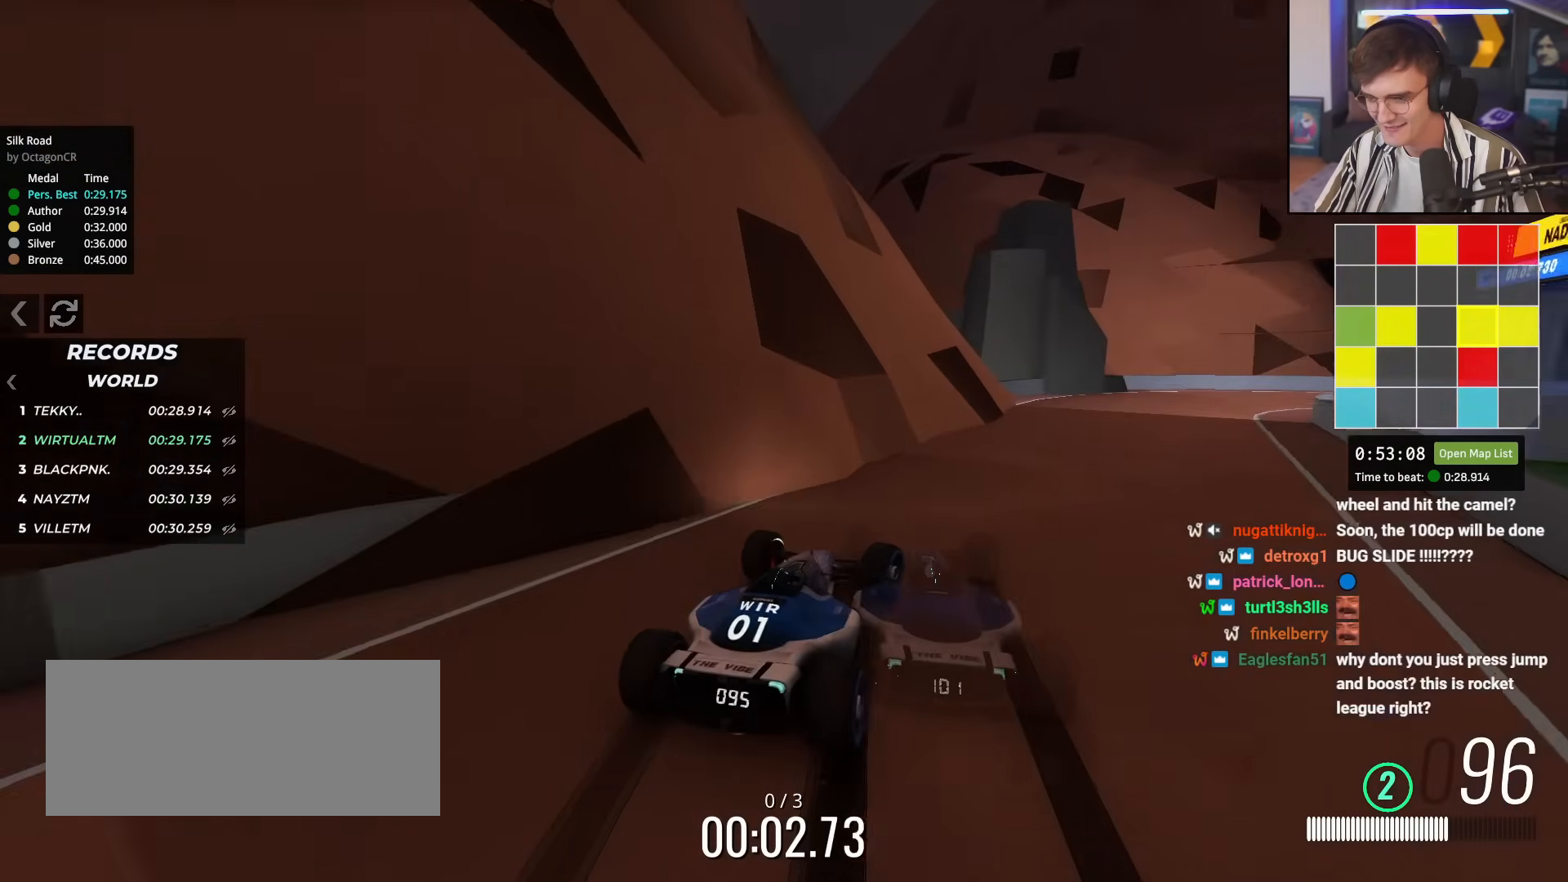
{"keys": ["right", "up"], "events": [[133, "right", "down"], [217, "right", "up"], [467, "right", "down"]]}
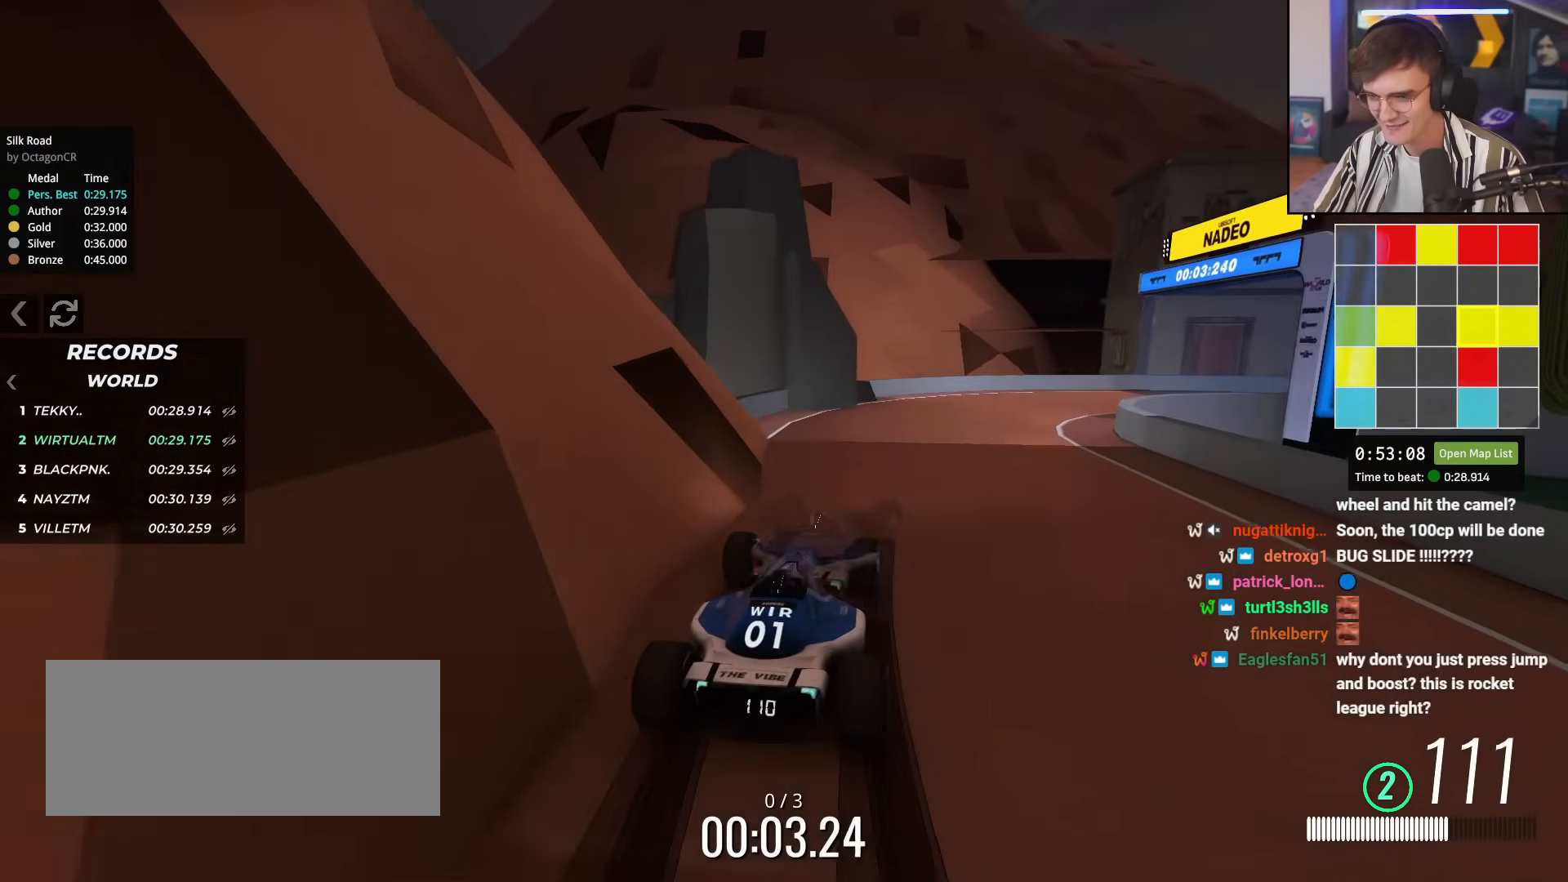
{"keys": ["right"], "events": [[384, "up", "up"]]}
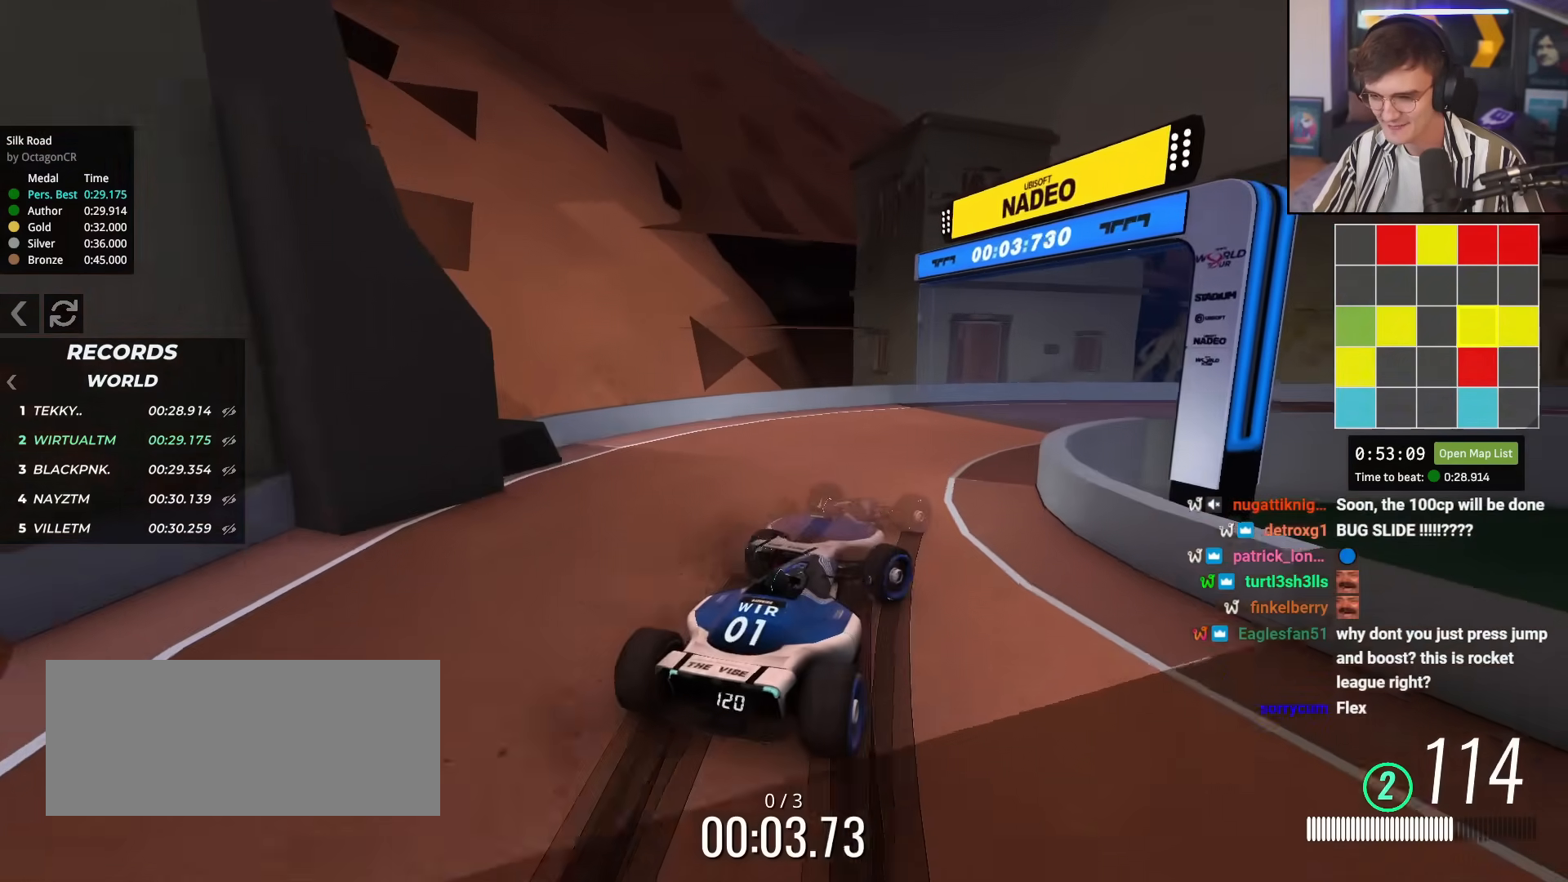
{"keys": ["up"], "events": [[33, "up", "down"], [450, "right", "up"]]}
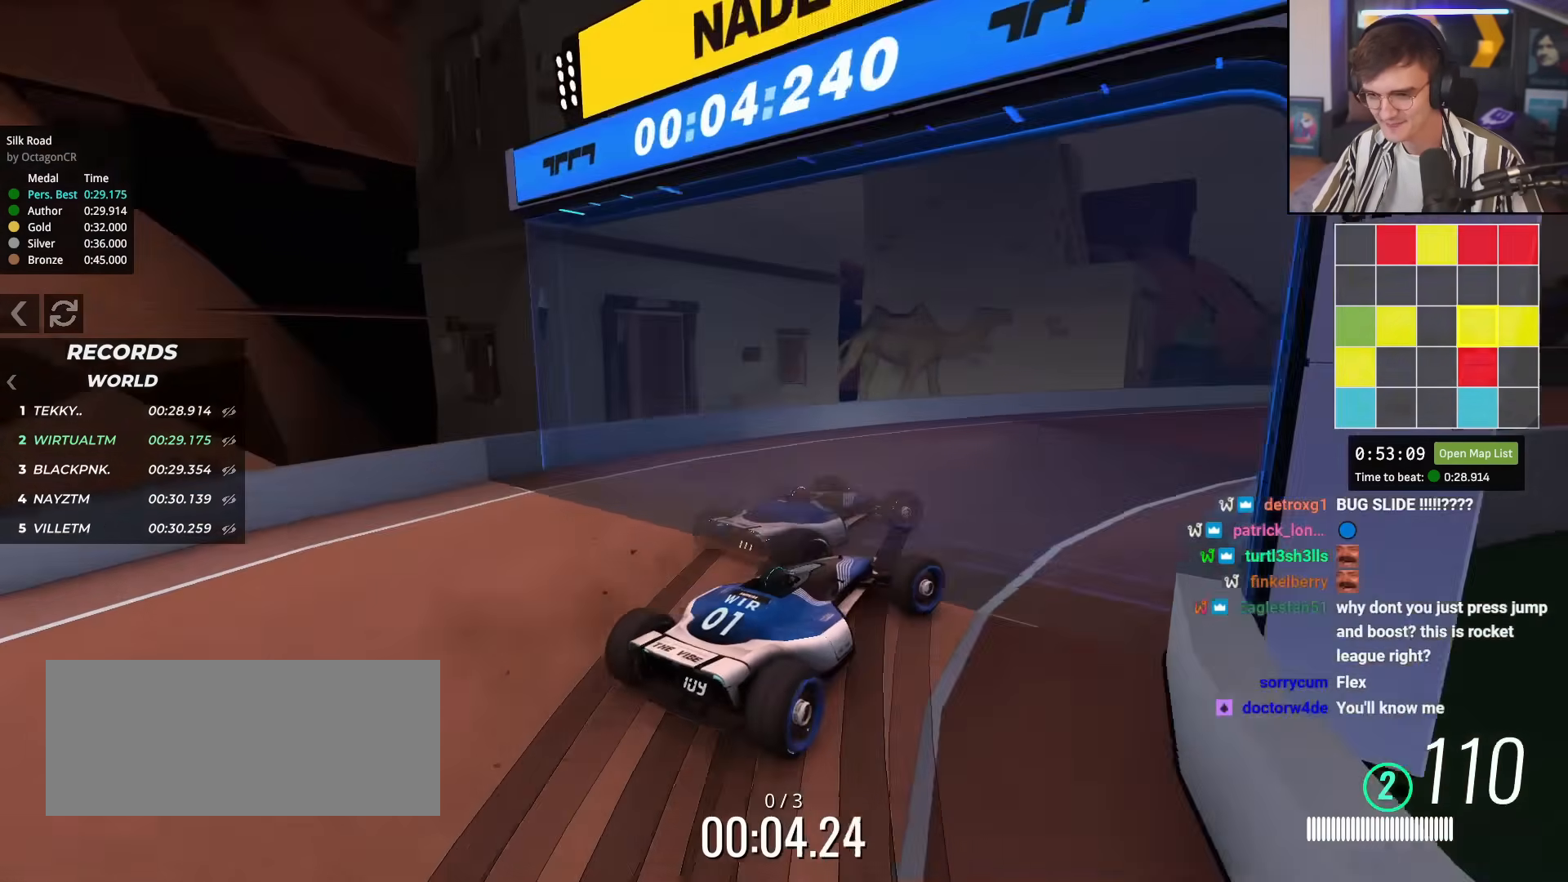
{"keys": ["up"], "events": [[217, "right", "down"], [317, "right", "up"]]}
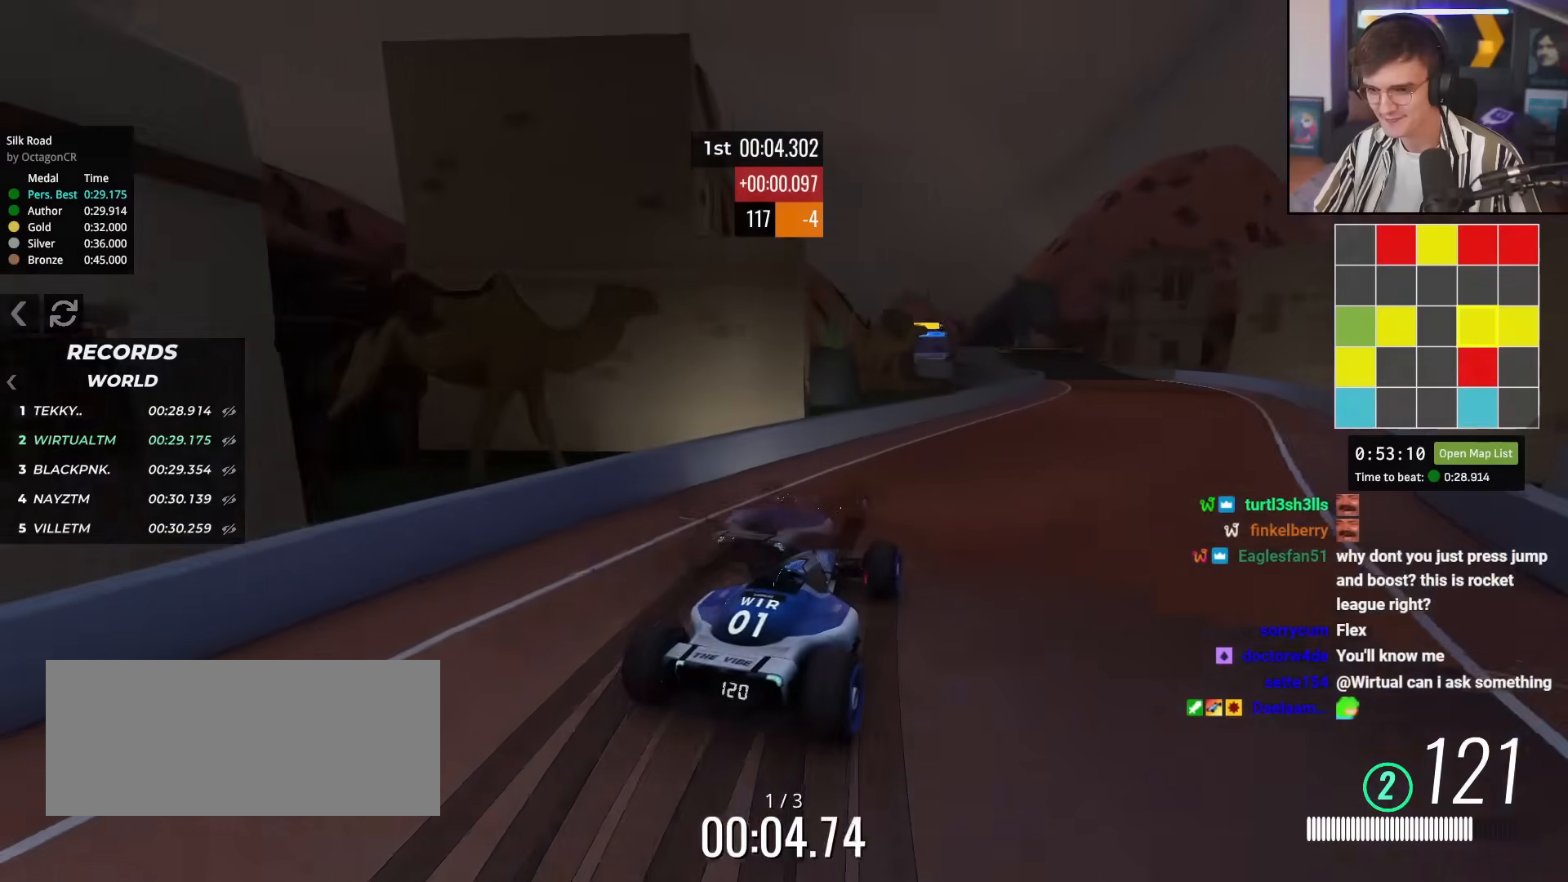
{"keys": ["up"], "events": [[150, "right", "down"], [384, "right", "up"]]}
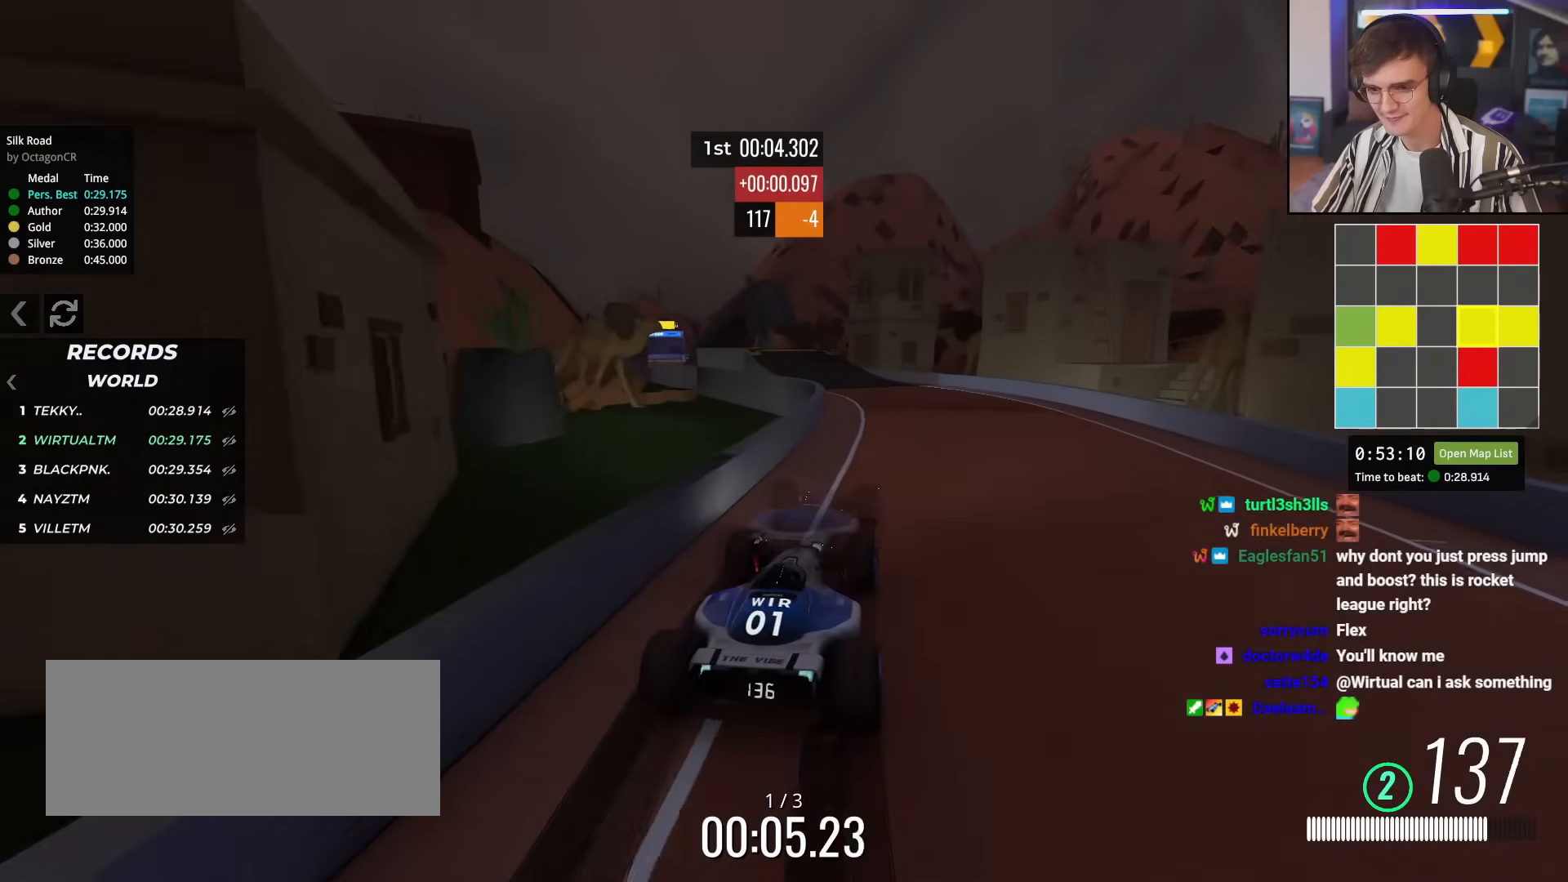
{"keys": ["up"], "events": [[167, "left", "down"], [251, "left", "up"], [384, "left", "down"], [467, "left", "up"]]}
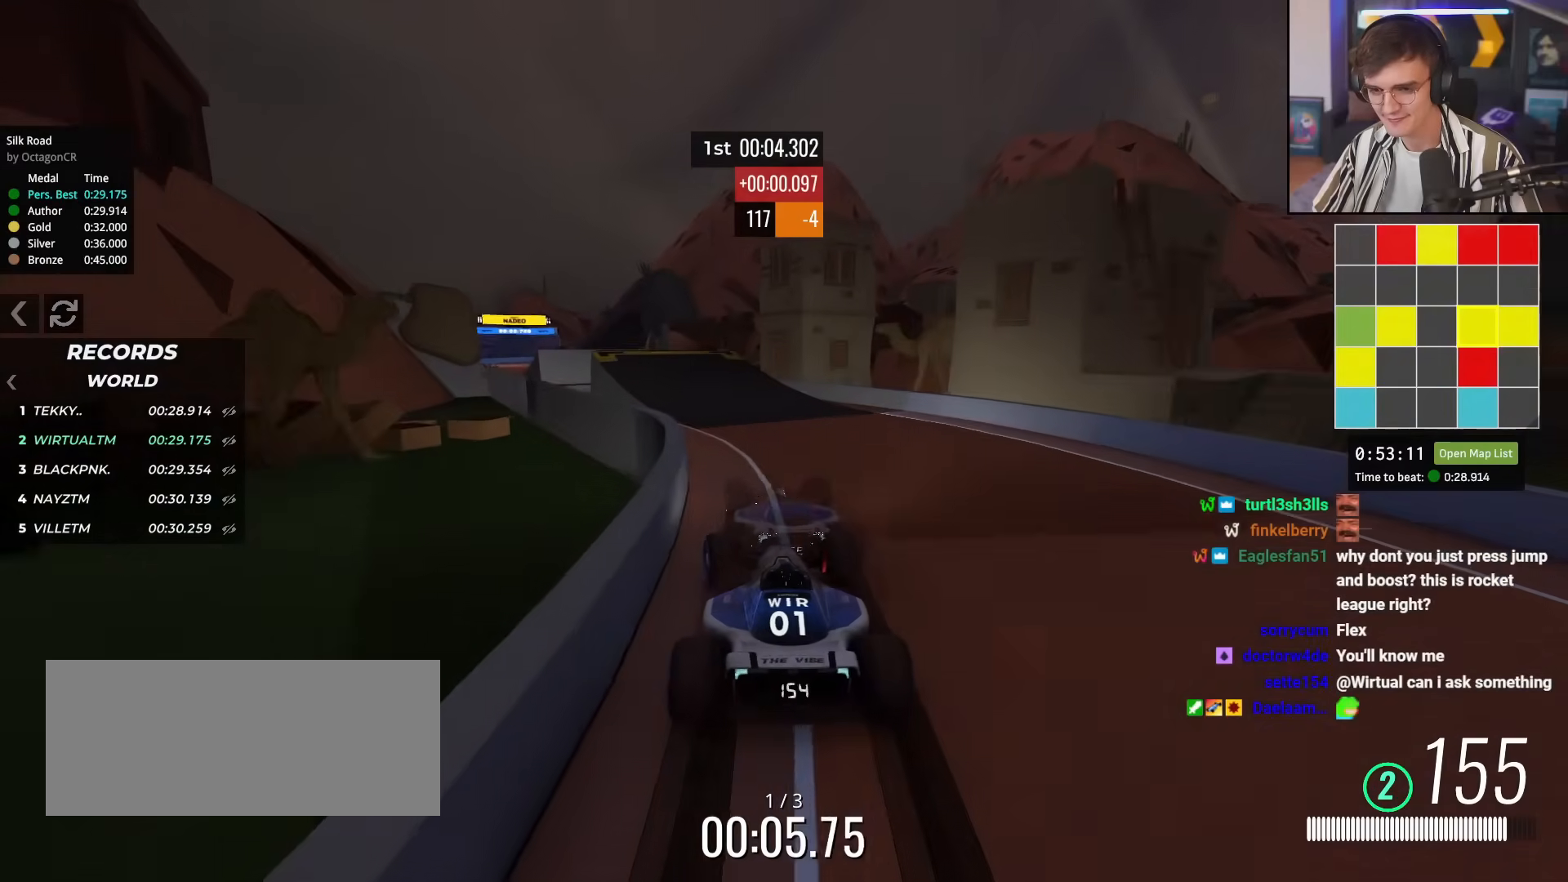
{"keys": ["up"], "events": [[67, "left", "down"], [167, "left", "up"], [250, "left", "down"], [500, "left", "up"]]}
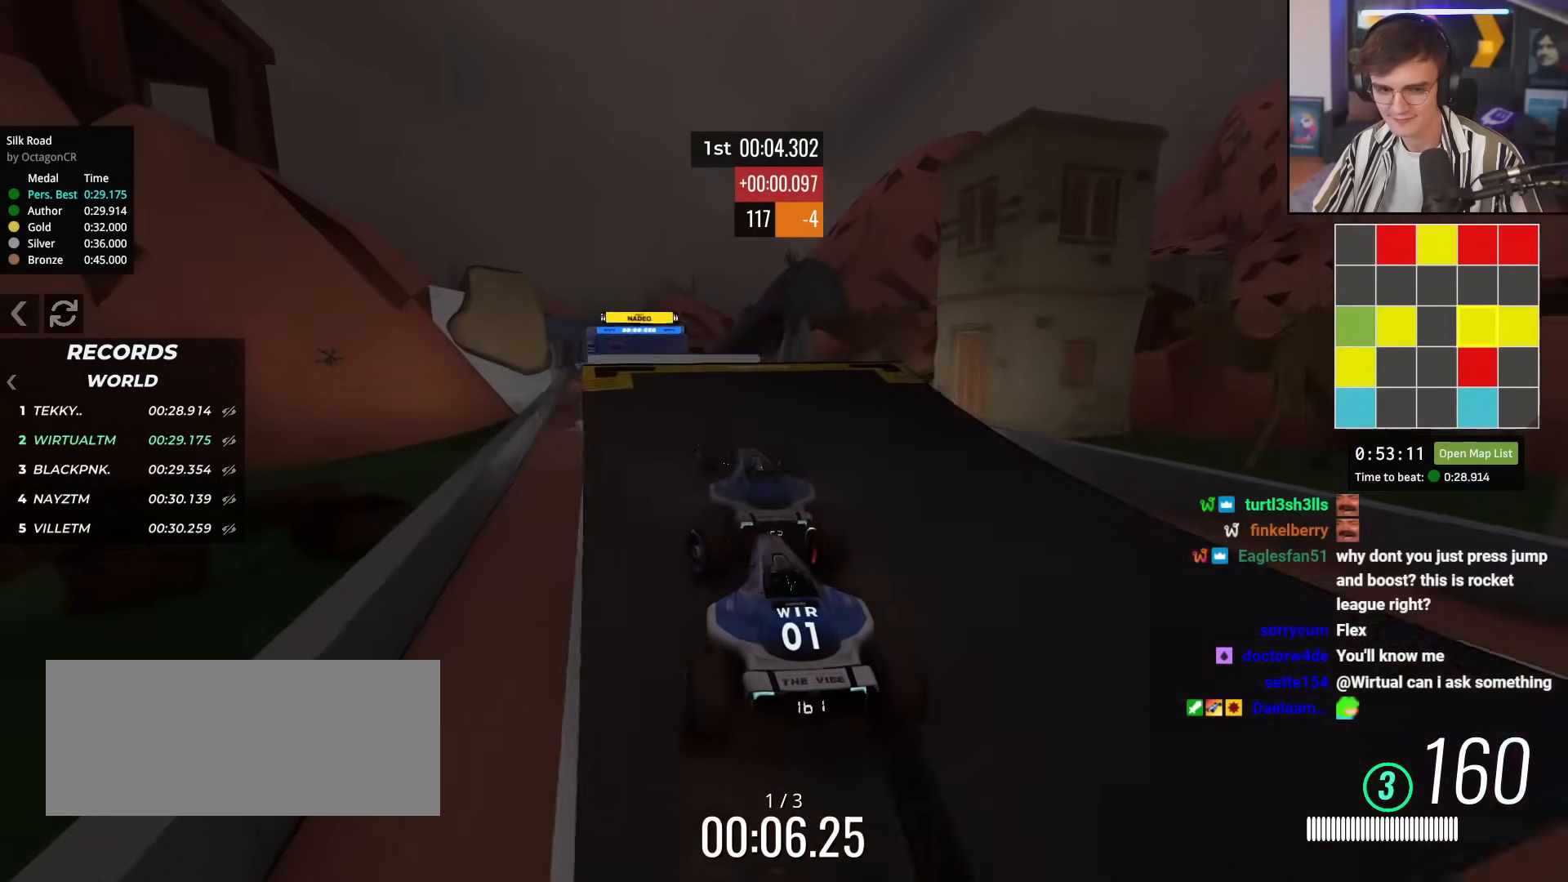
{"keys": ["up"], "events": [[84, "right", "down"], [134, "right", "up"]]}
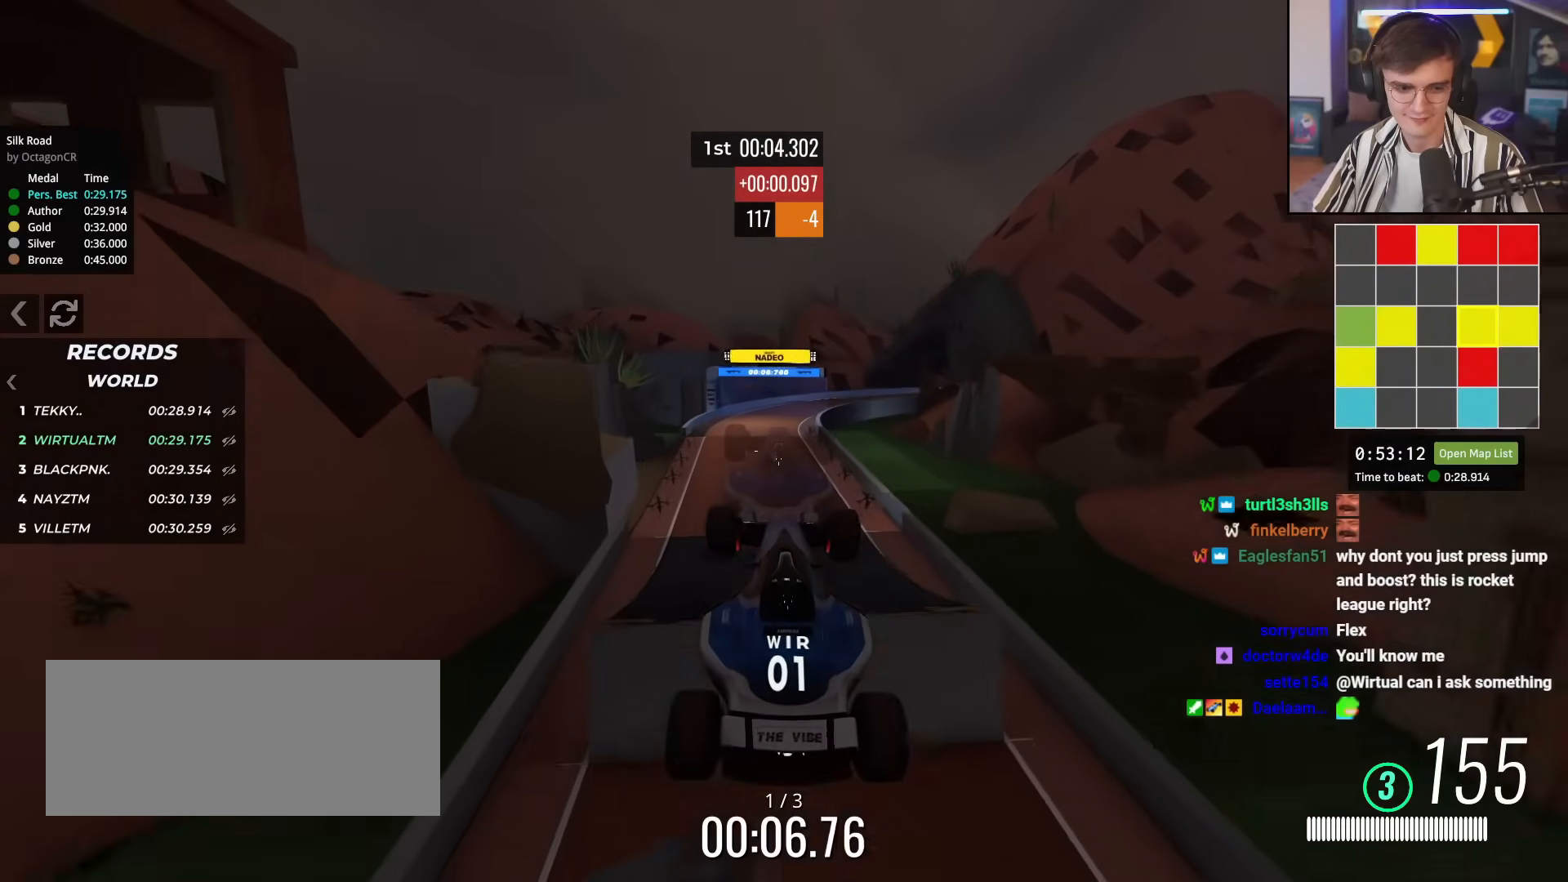
{"keys": ["right", "up"], "events": [[150, "right", "down"]]}
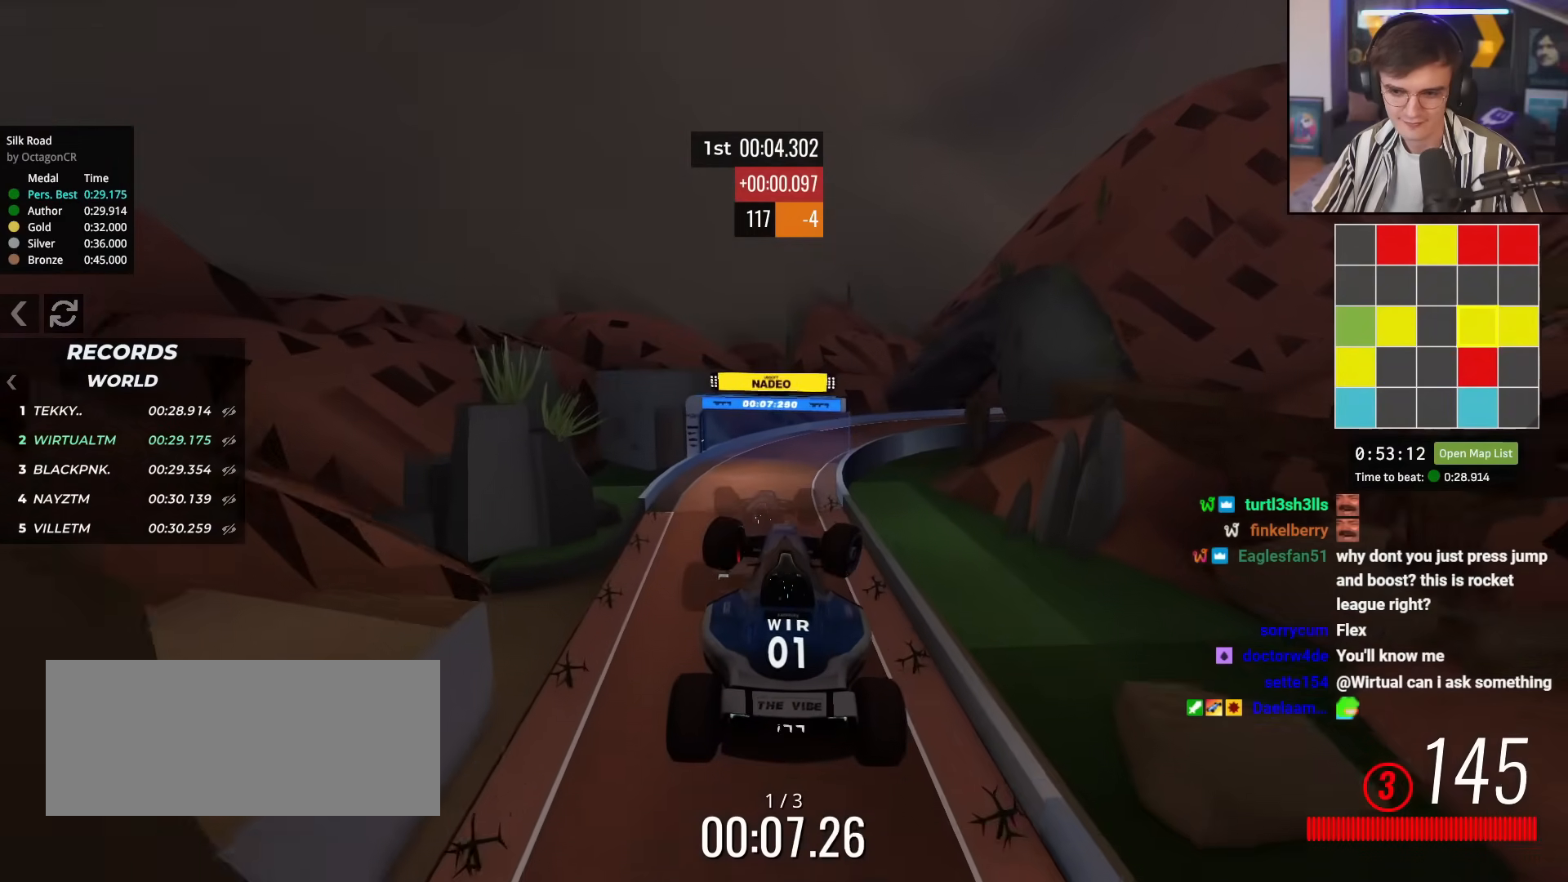
{"keys": ["up"], "events": [[251, "right", "up"]]}
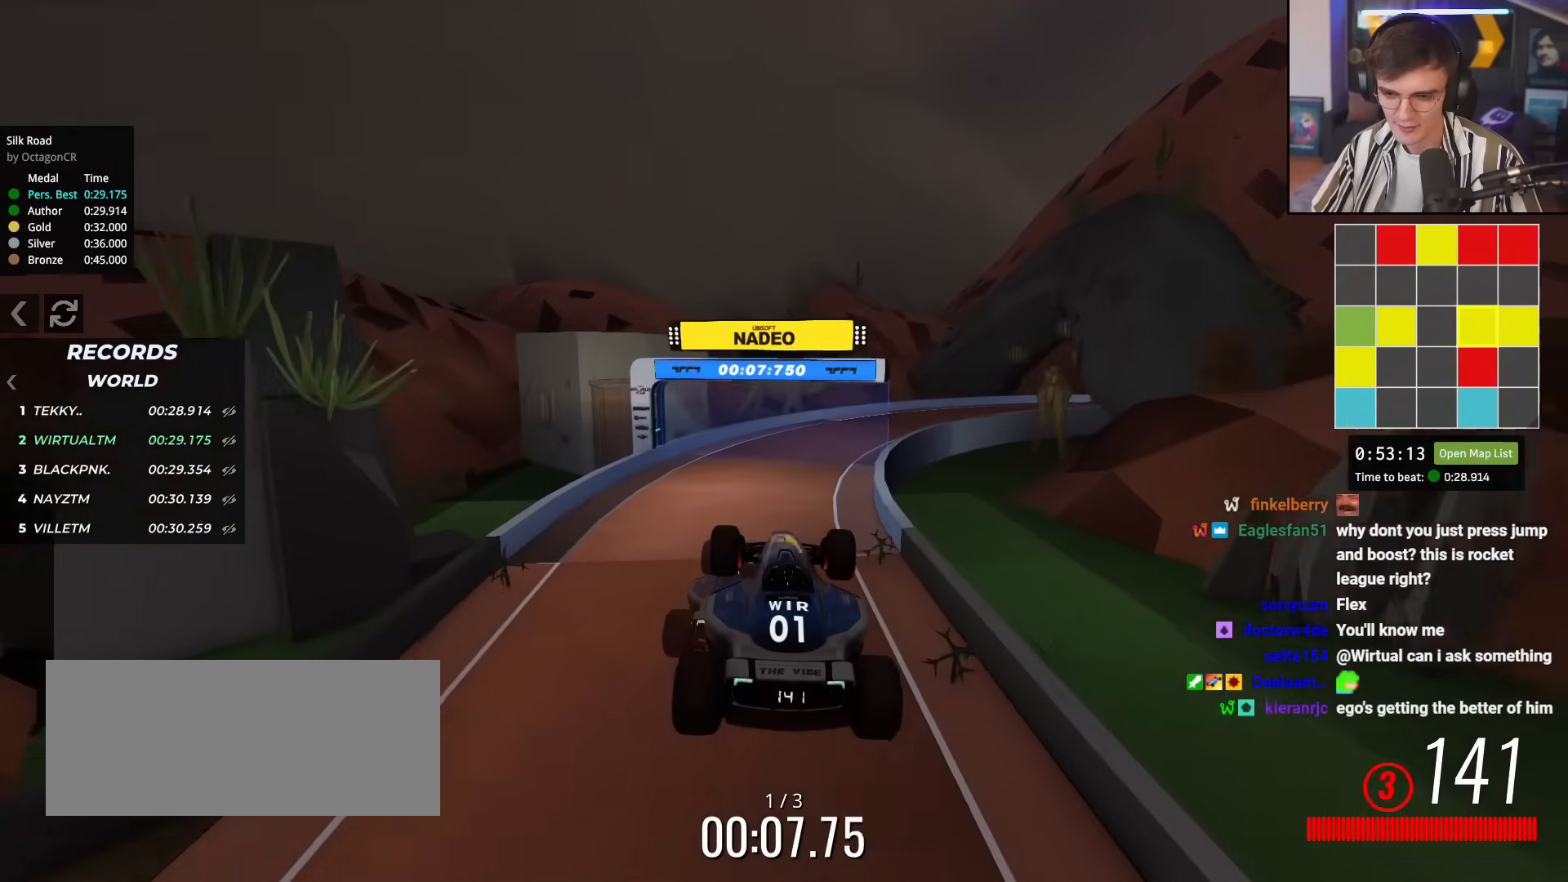
{"keys": ["right", "up"], "events": [[217, "right", "down"], [367, "right", "up"], [450, "right", "down"]]}
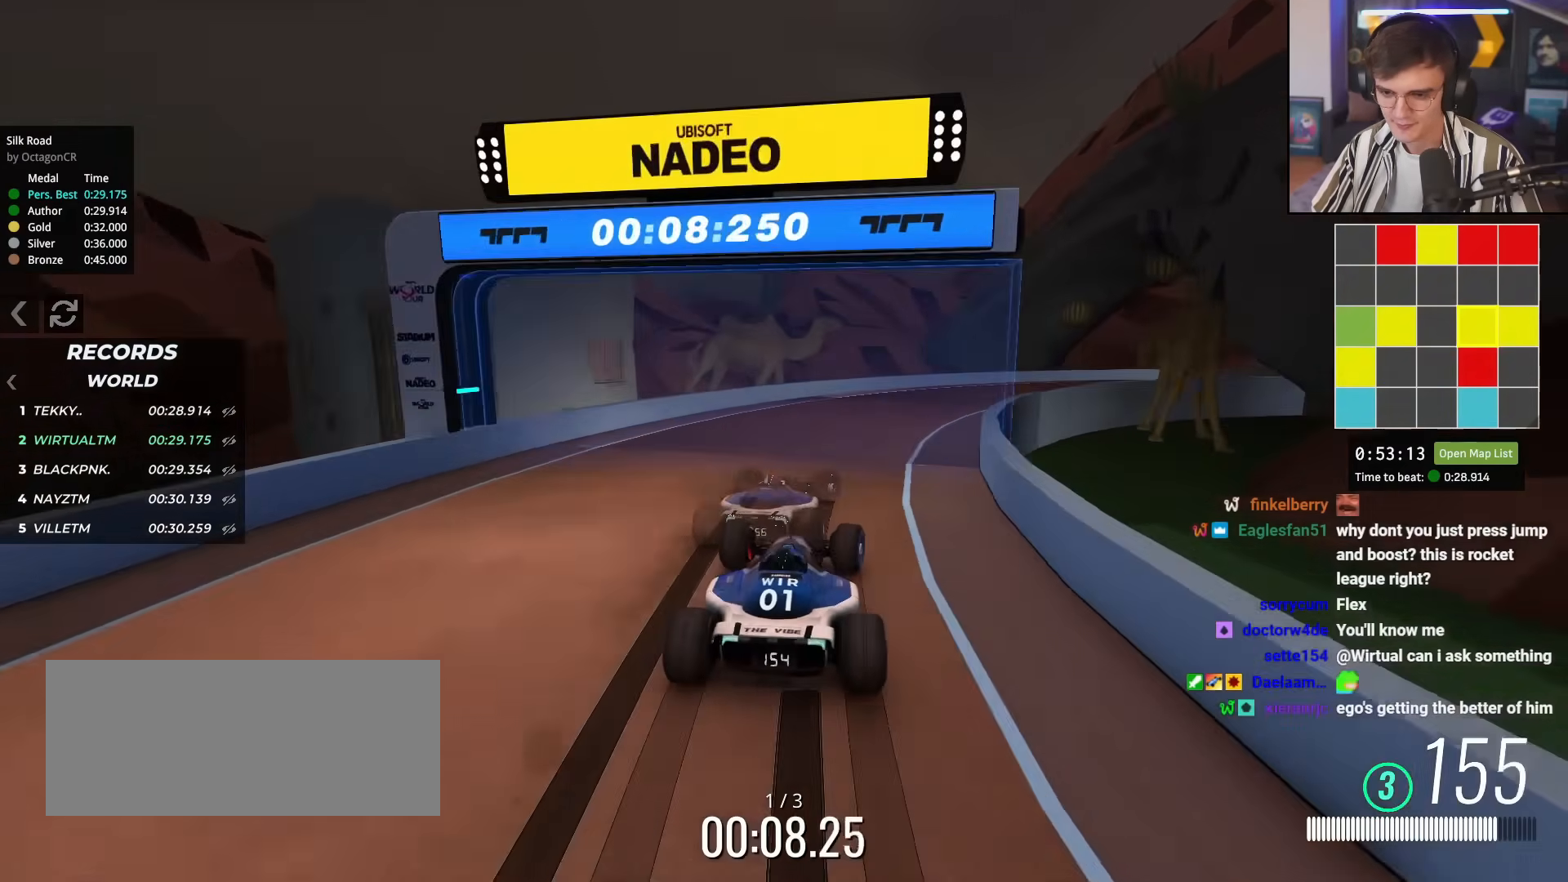
{"keys": ["right", "up"], "events": [[100, "right", "up"], [200, "right", "down"]]}
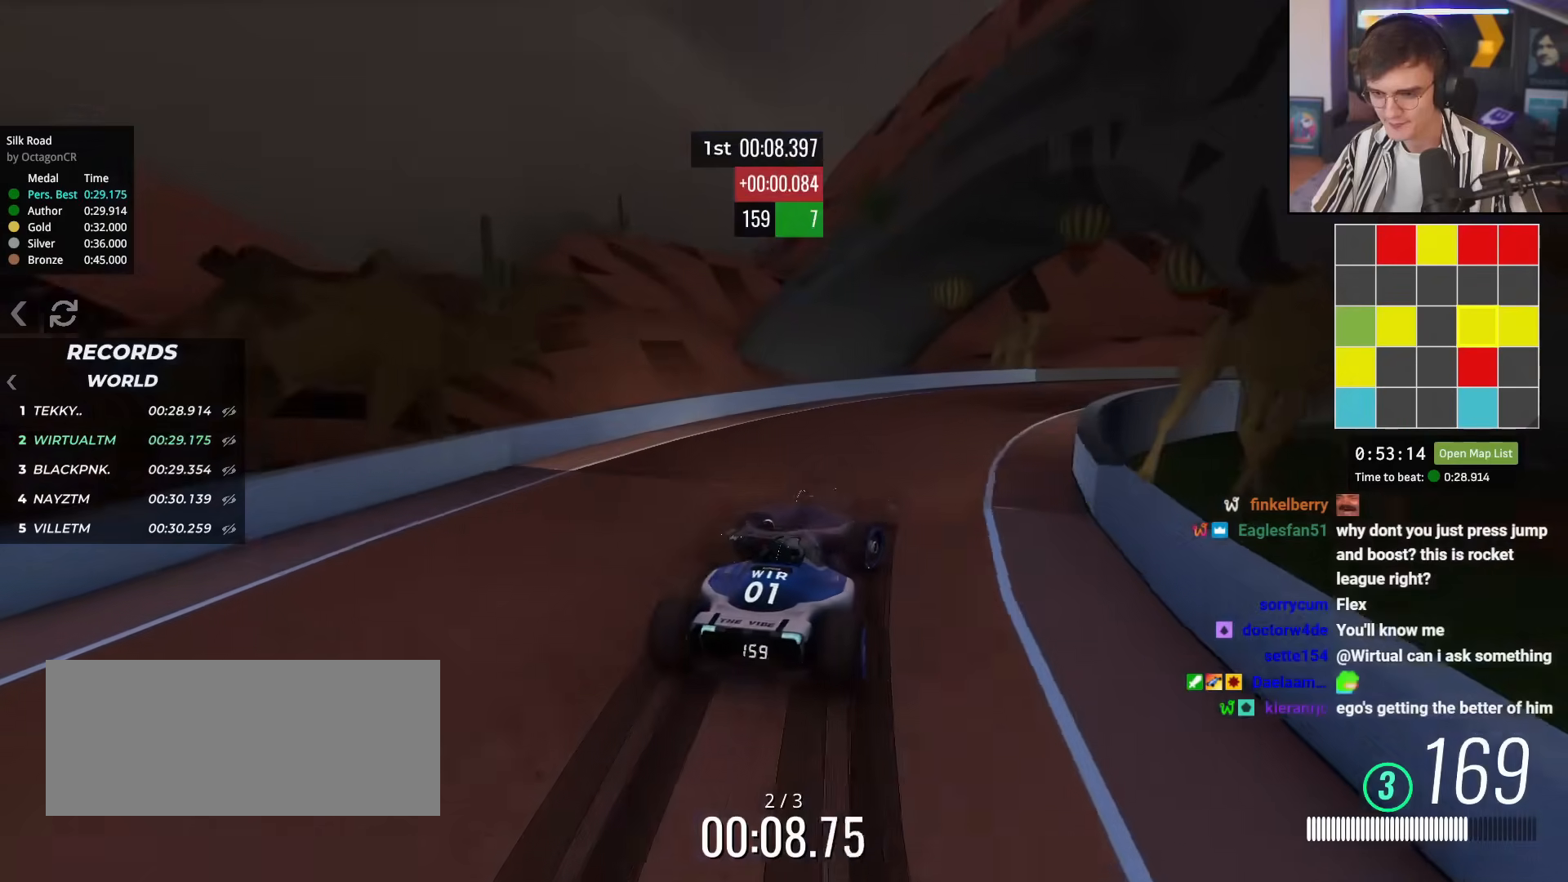
{"keys": ["right", "up"], "events": []}
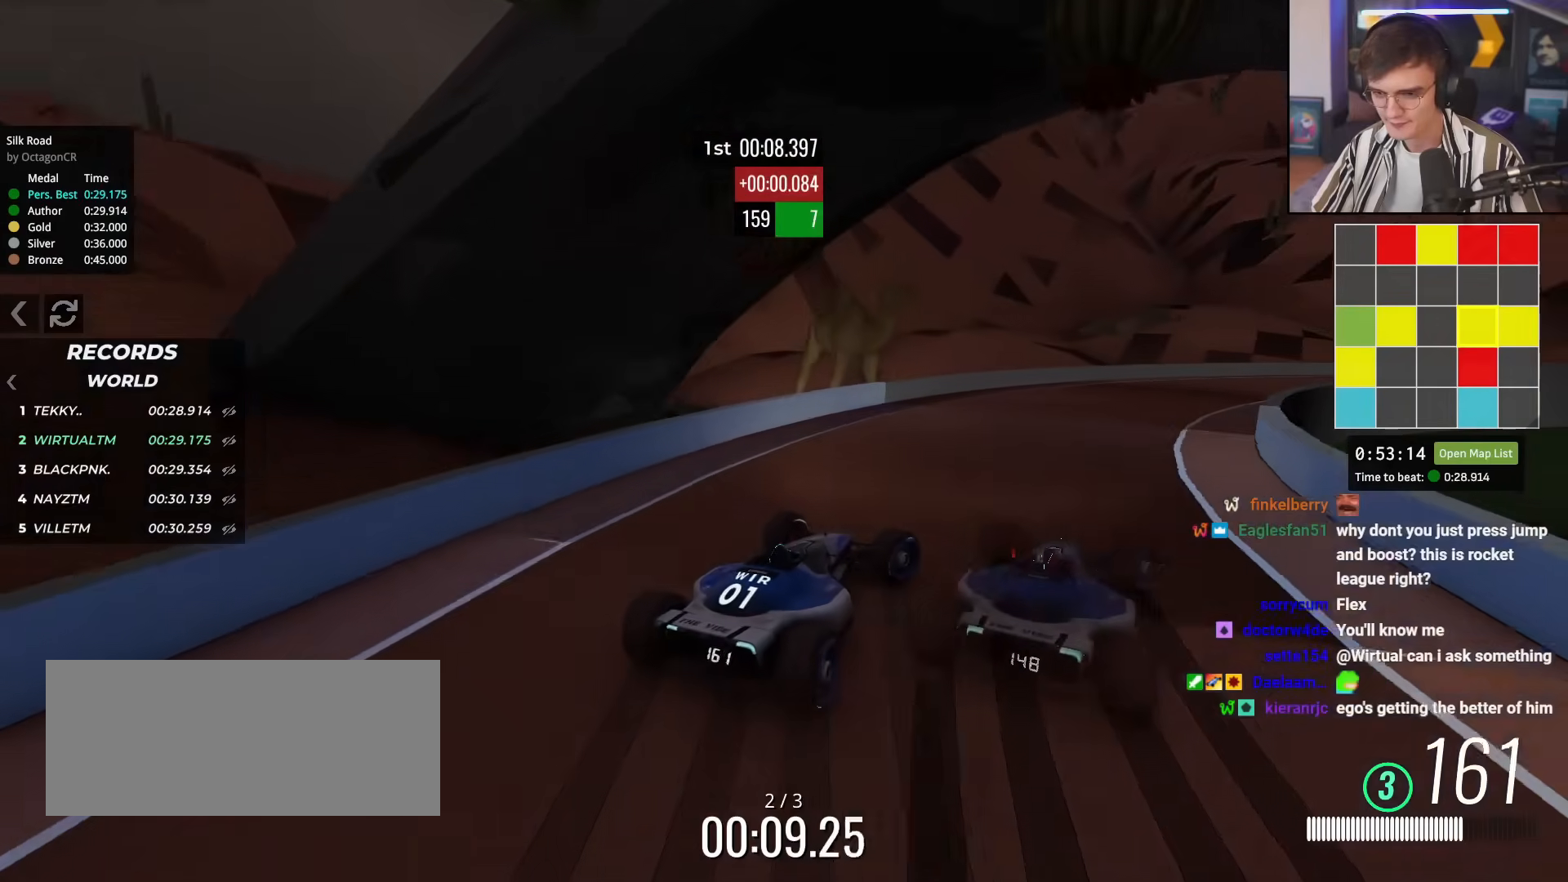
{"keys": ["right", "up"], "events": [[84, "right", "up"], [167, "right", "down"], [417, "right", "up"], [467, "right", "down"]]}
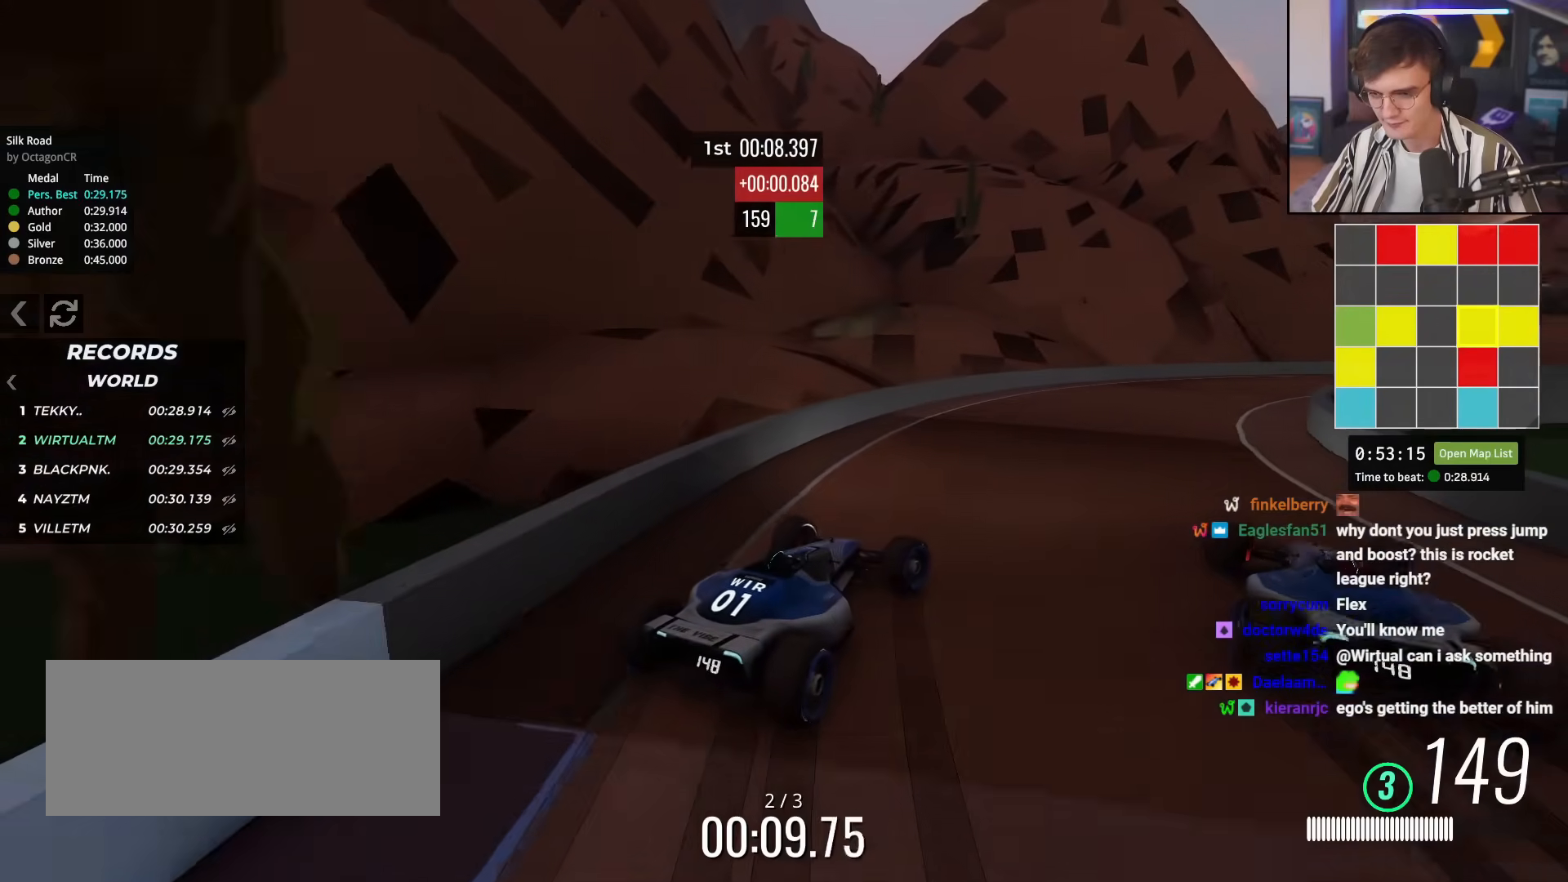
{"keys": ["right", "up"], "events": [[150, "right", "up"], [233, "right", "down"], [383, "right", "up"], [467, "right", "down"]]}
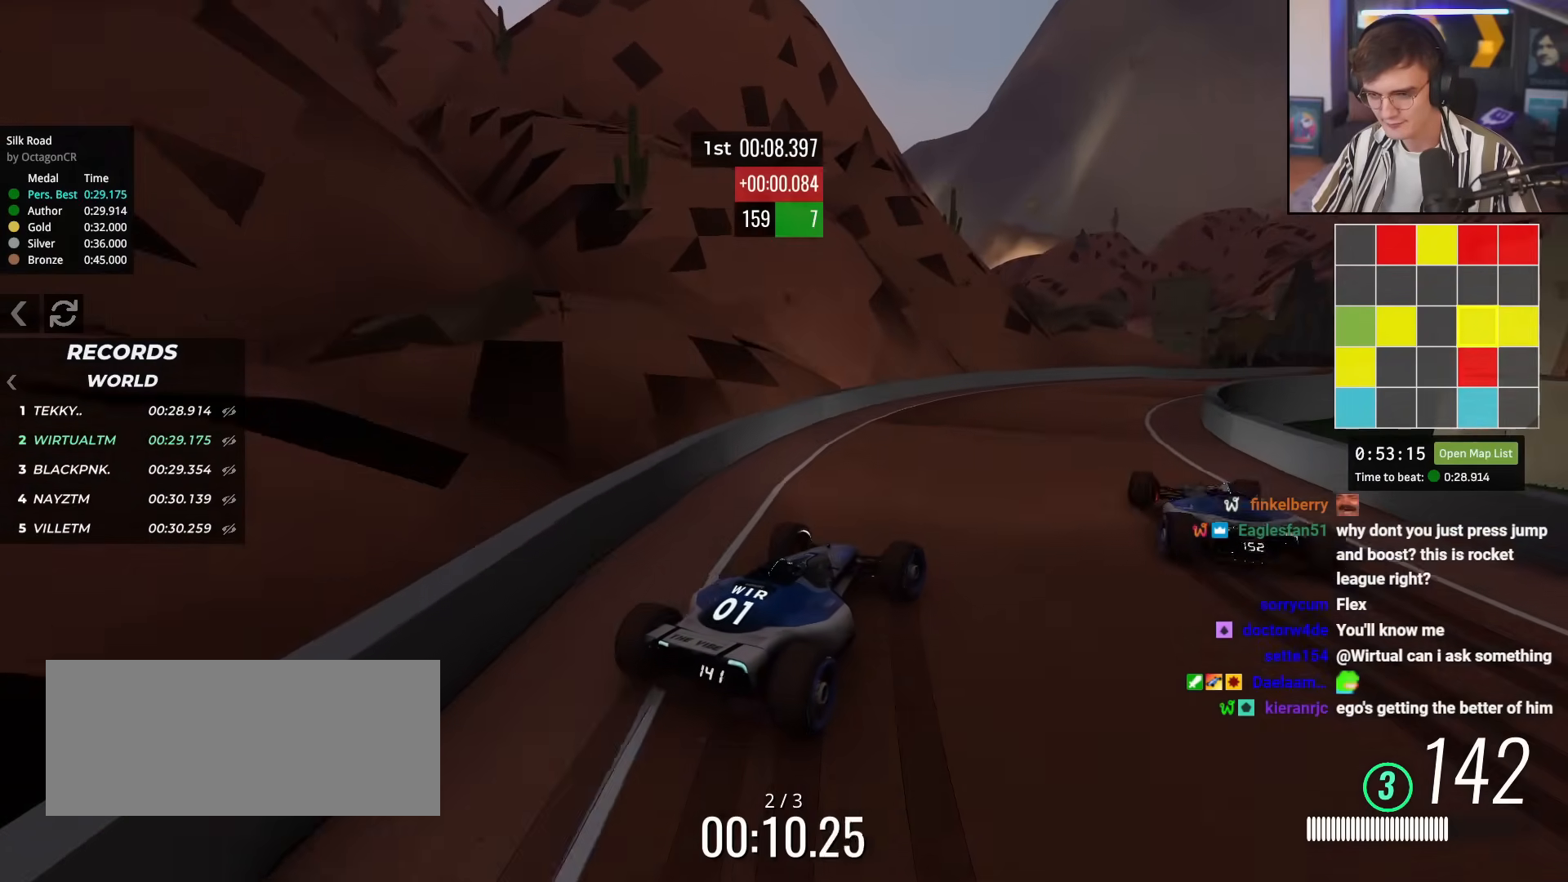
{"keys": ["right", "up"], "events": [[117, "right", "up"], [401, "right", "down"]]}
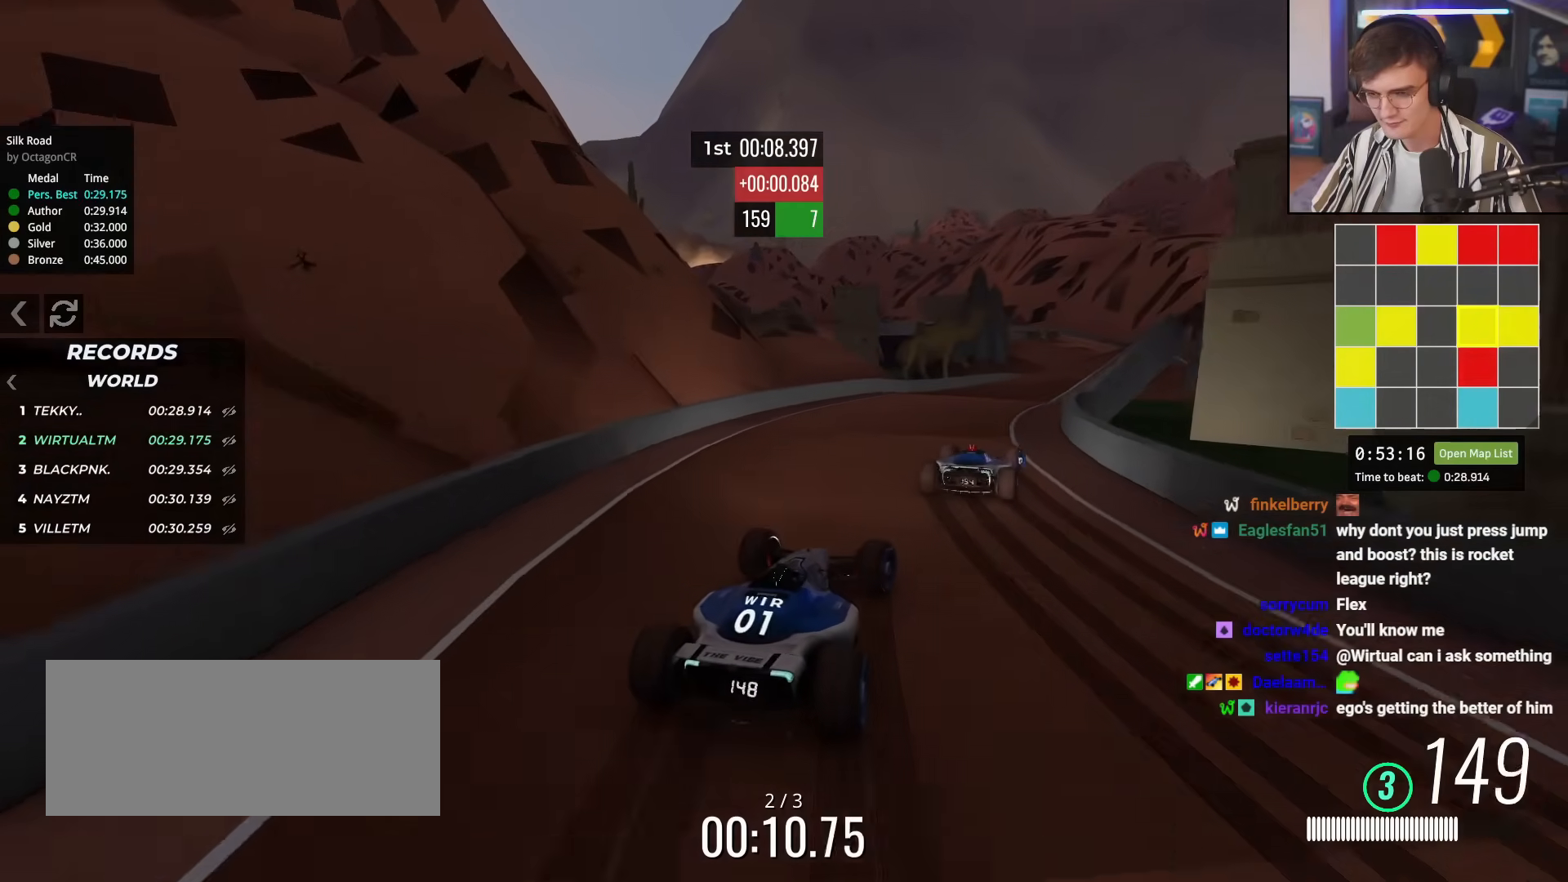
{"keys": ["up"], "events": [[33, "right", "up"], [183, "right", "down"], [267, "right", "up"], [417, "right", "down"], [500, "right", "up"]]}
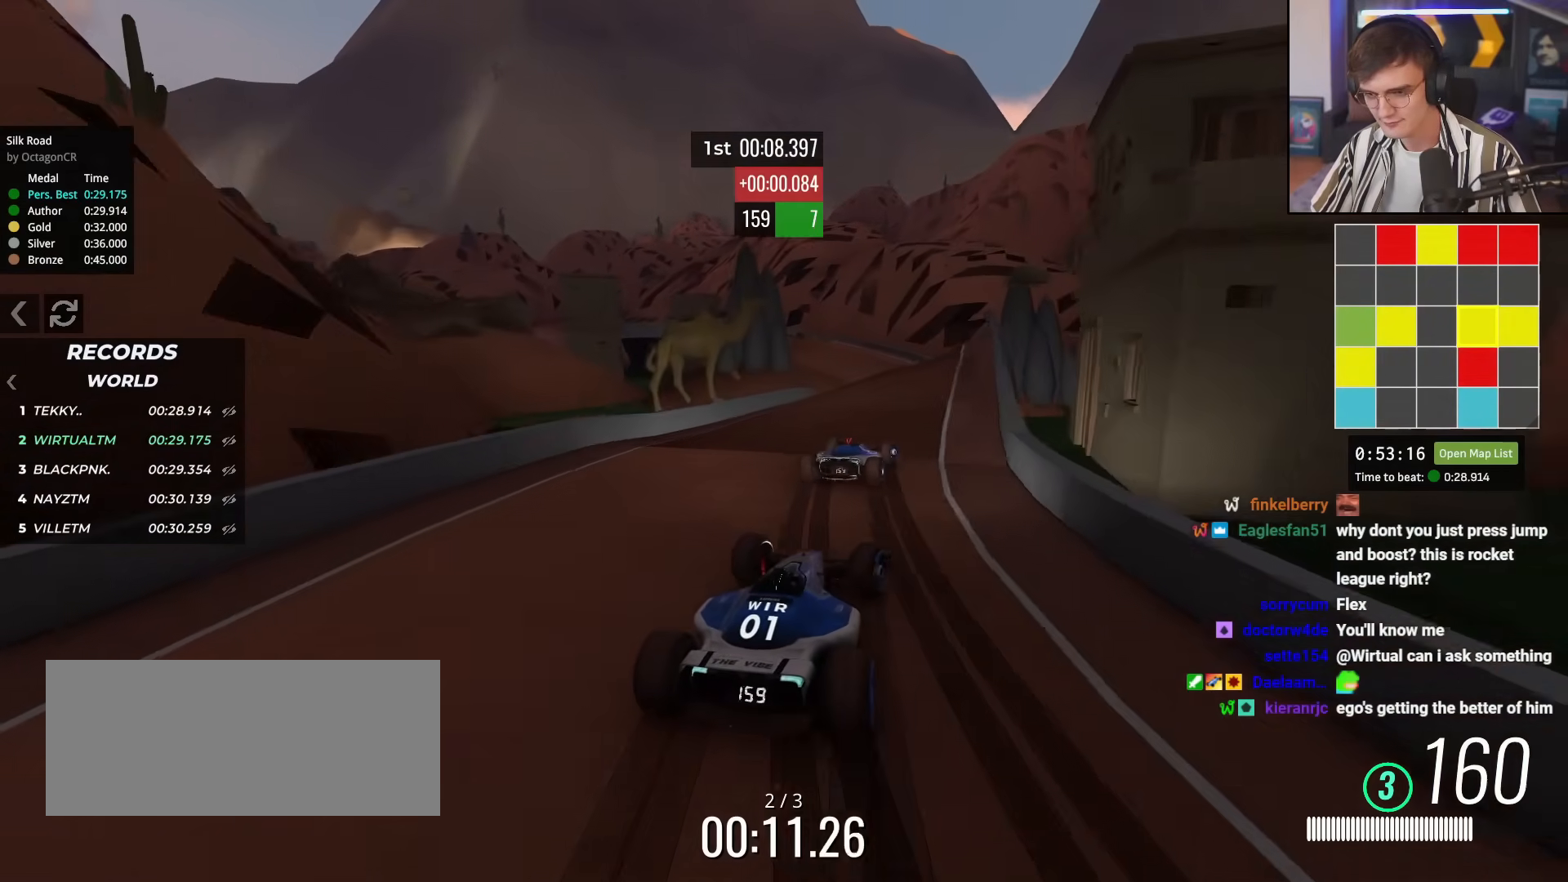
{"keys": ["left", "up"], "events": [[384, "left", "down"]]}
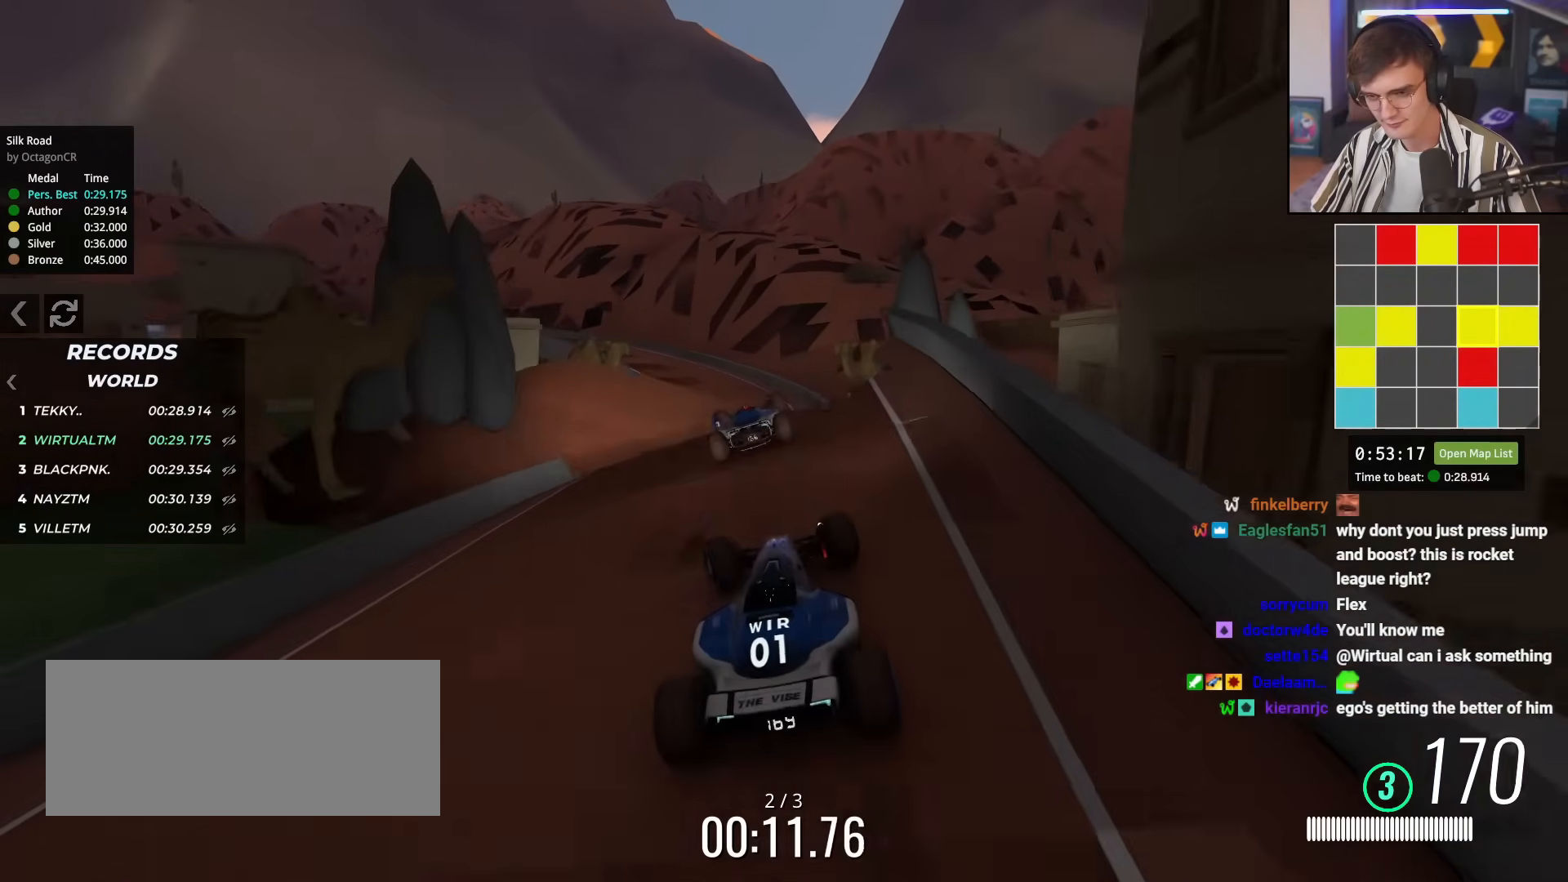
{"keys": [], "events": [[16, "left", "up"], [117, "left", "down"], [350, "left", "up"], [500, "up", "up"]]}
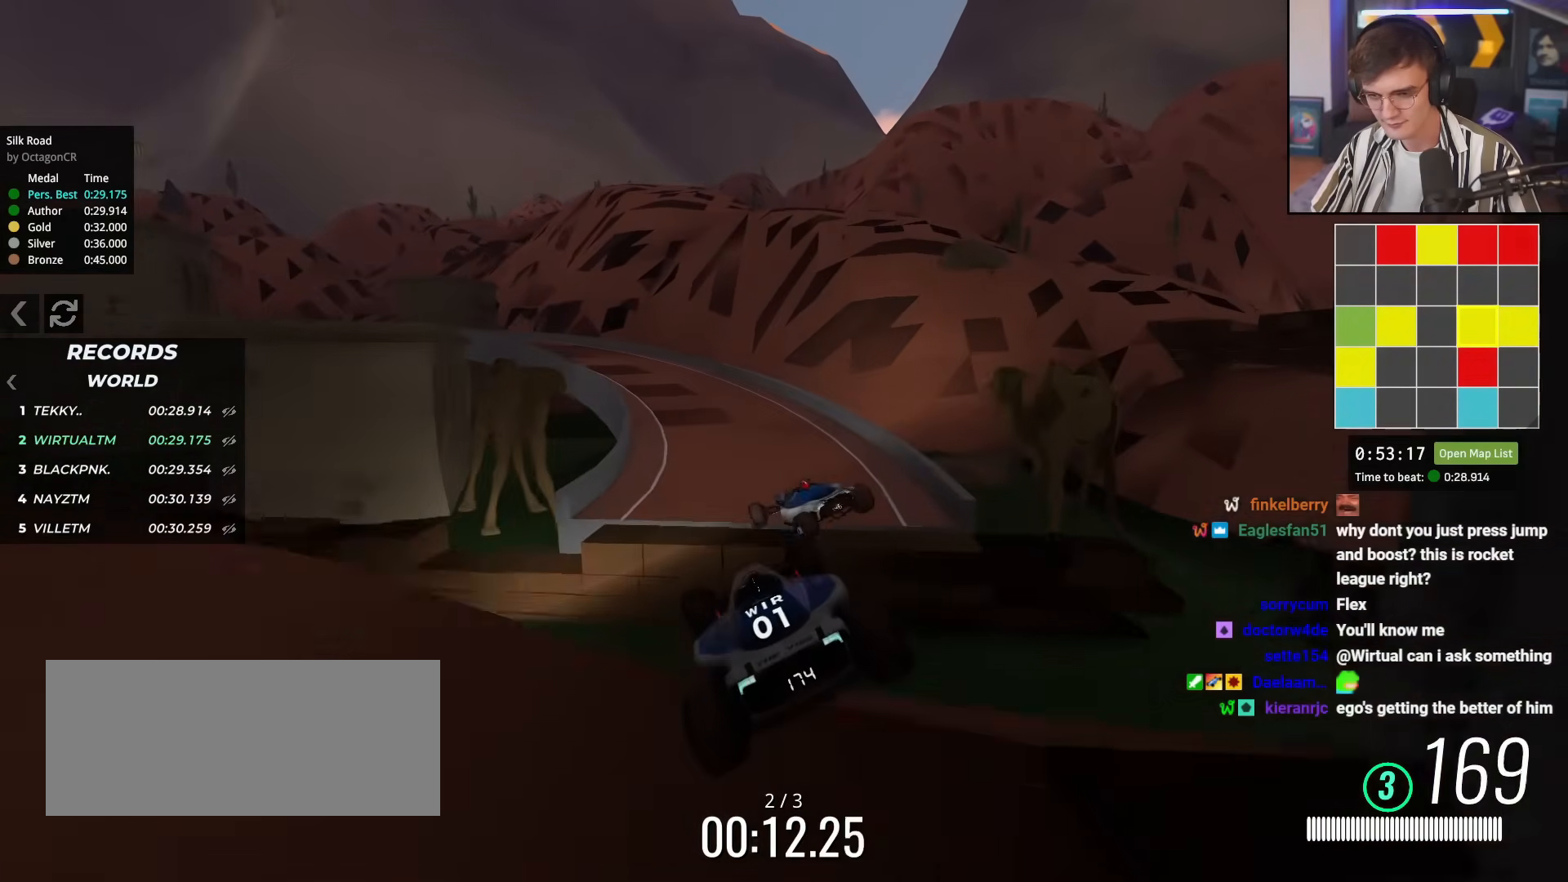
{"keys": ["left", "up"], "events": [[34, "left", "down"], [184, "up", "down"]]}
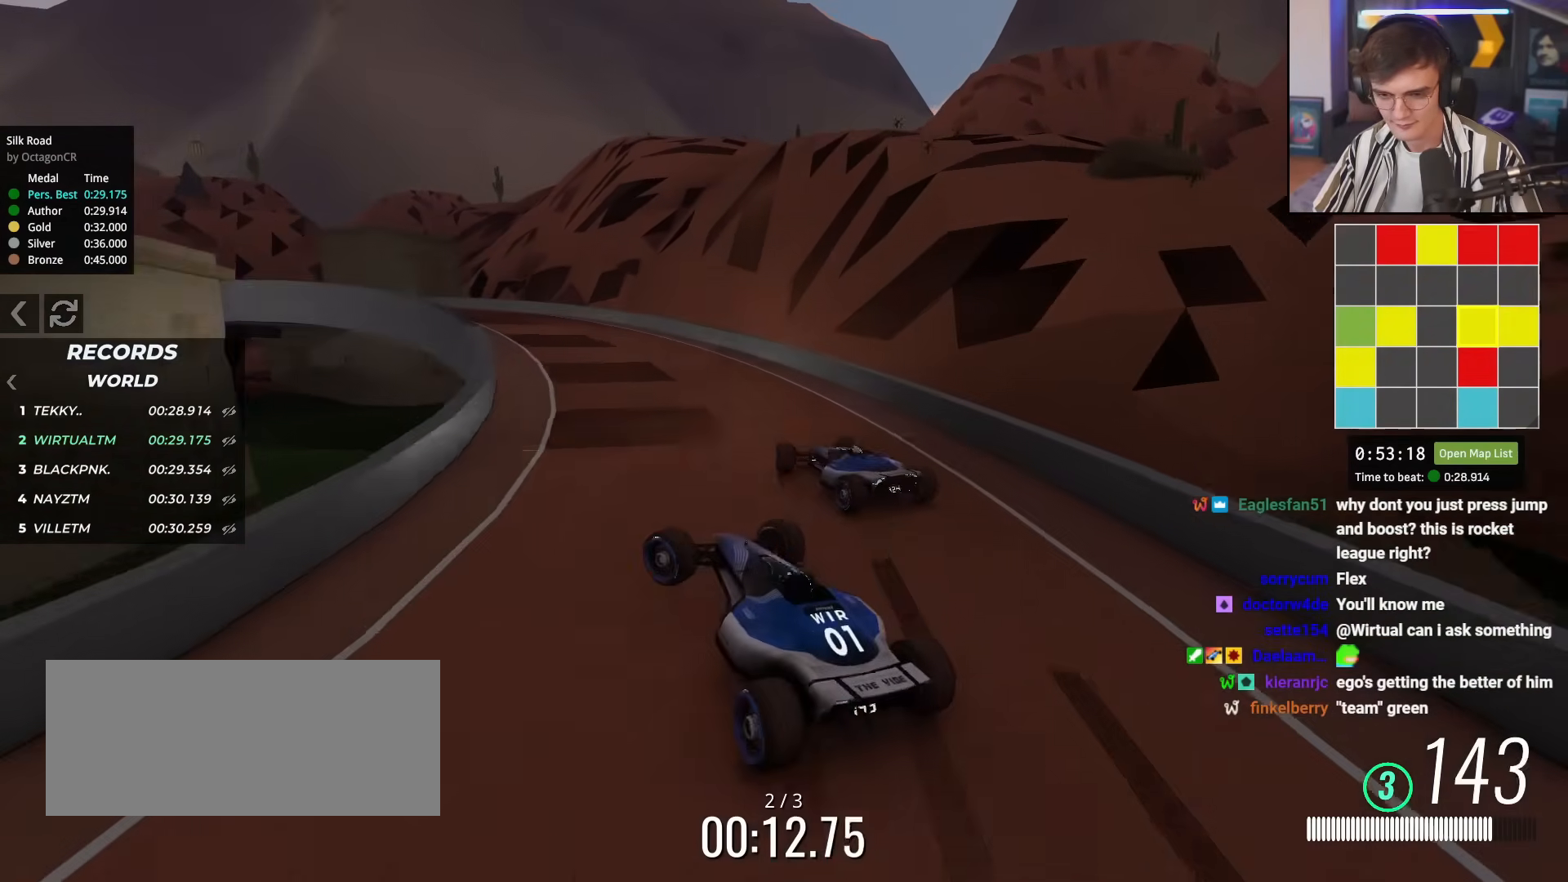
{"keys": ["up"], "events": [[100, "left", "up"], [150, "right", "down"], [333, "right", "up"]]}